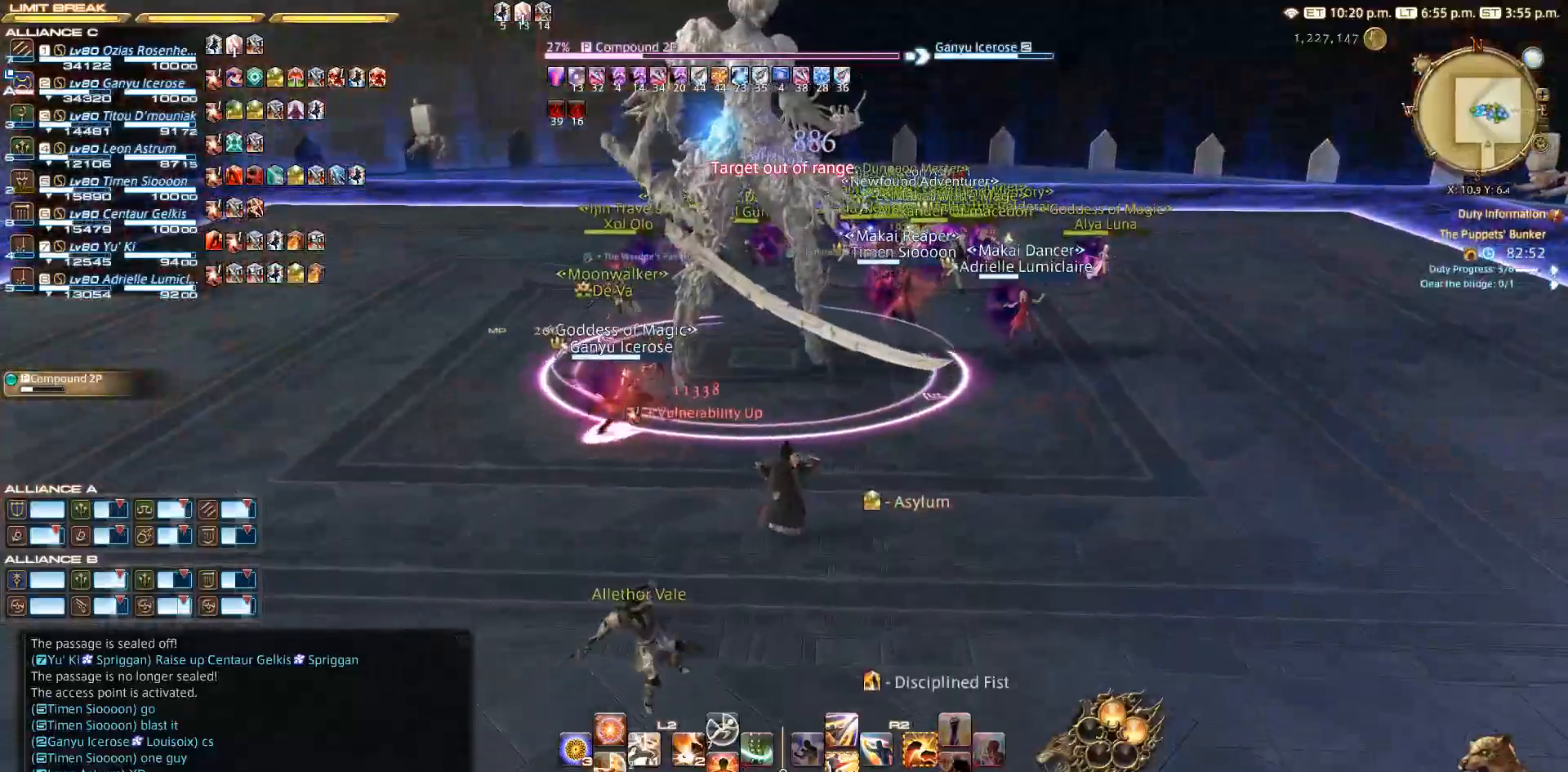
Gameplay with a controller (PlayStation layout); each line is a JSON object with the inputs held at the frame after it (dt_ms = milliseconds from this image to that frame). "events" lists button and stick changes between this image and that frame as [ms after this image, input, new state], when the widget could be followed in between. Not read: L2 R3.
{"dt_ms": 500, "buttons": ["R2", "DPAD_DOWN"], "left_stick": "up-right", "right_stick": "left", "events": [[50, "R2", "down"], [333, "DPAD_DOWN", "down"], [383, "left_stick", "up-right"]]}
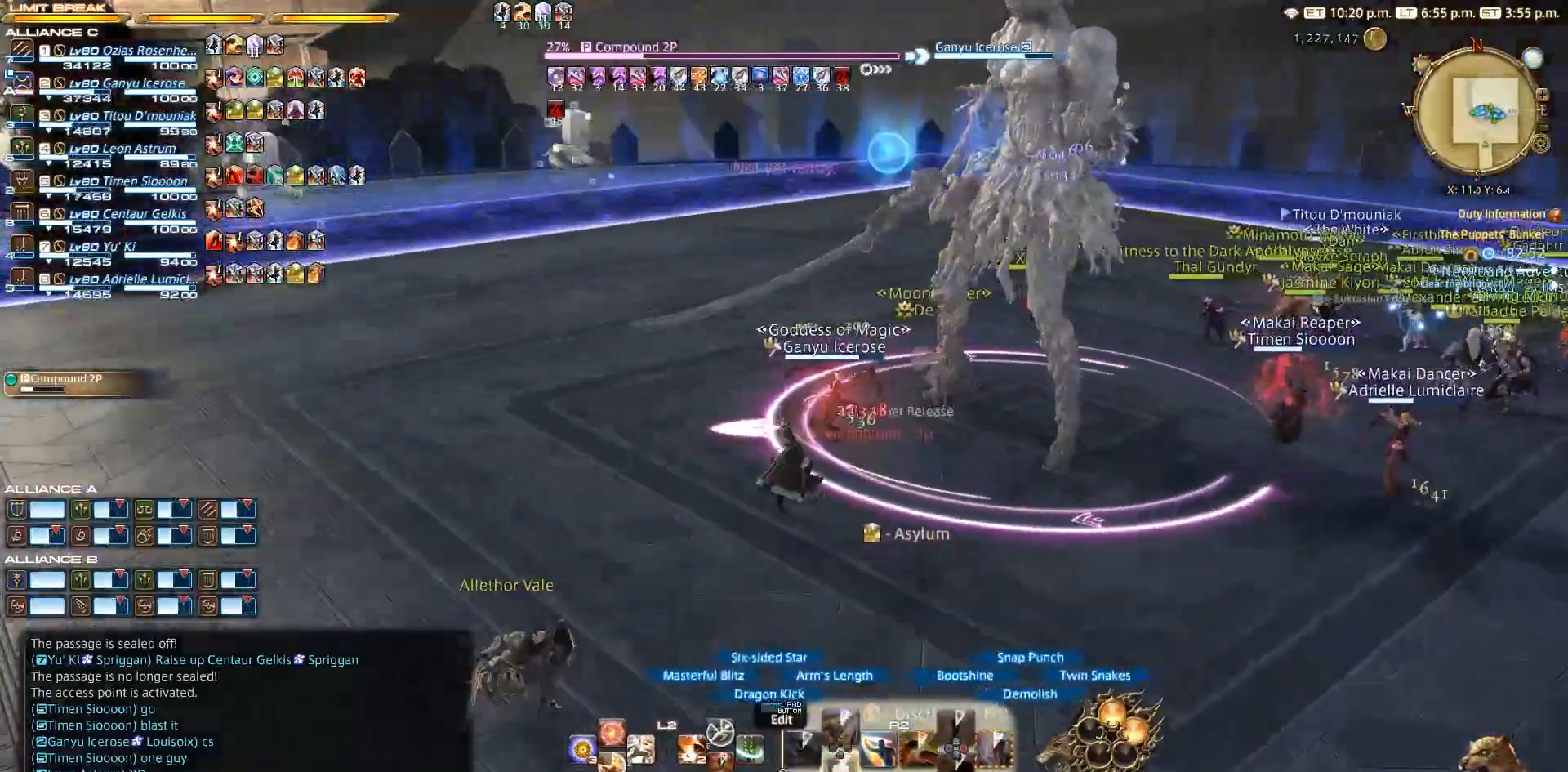
{"dt_ms": 500, "buttons": [], "left_stick": "right", "right_stick": "left", "events": [[17, "right_stick", "center"], [50, "DPAD_DOWN", "up"], [167, "right_stick", "down-left"], [283, "right_stick", "left"], [417, "R2", "up"], [450, "left_stick", "right"]]}
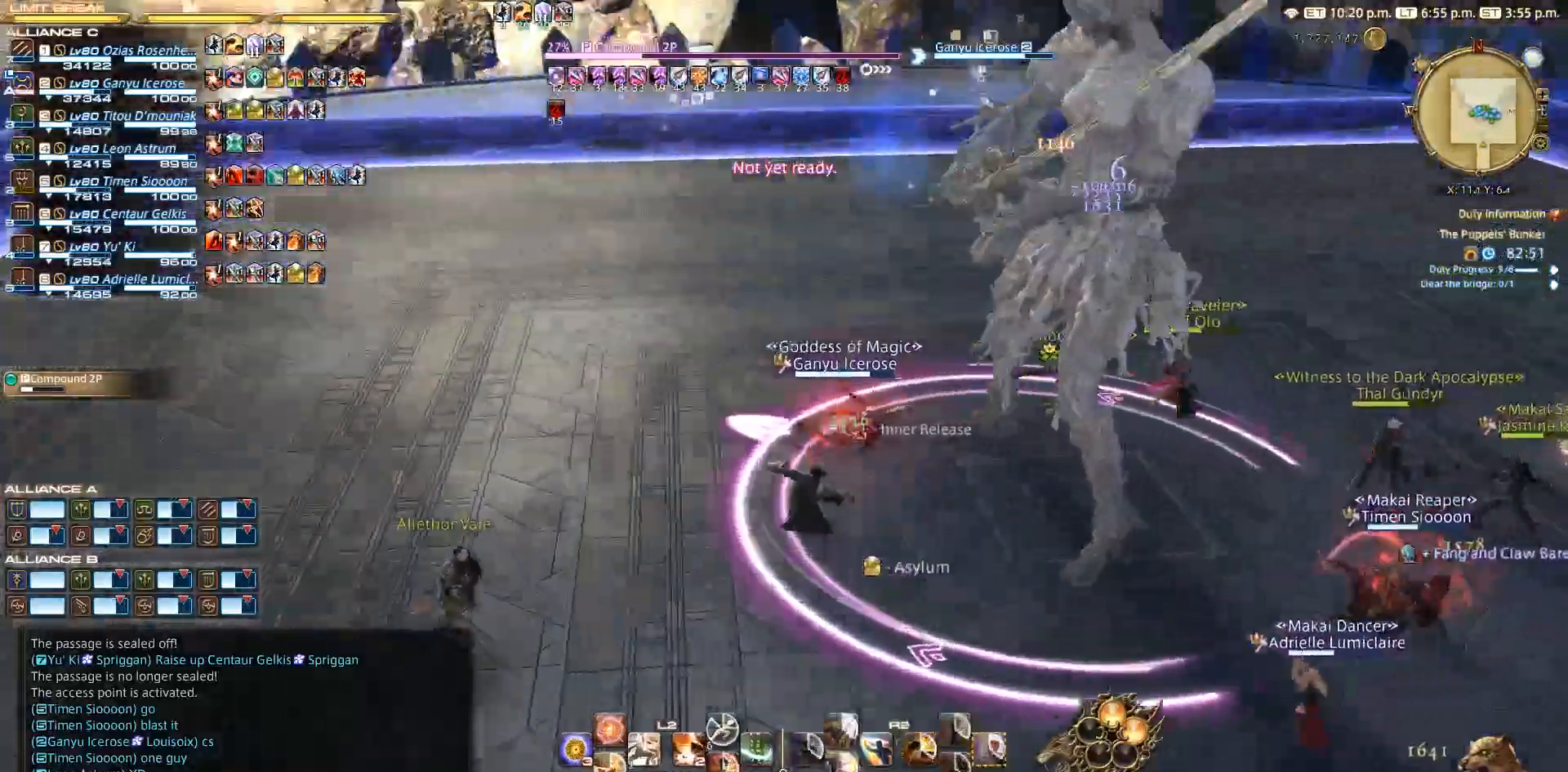
{"dt_ms": 500, "buttons": [], "left_stick": "left", "right_stick": "right", "events": [[17, "left_stick", "down-right"], [83, "left_stick", "down"], [267, "left_stick", "left"], [300, "right_stick", "right"]]}
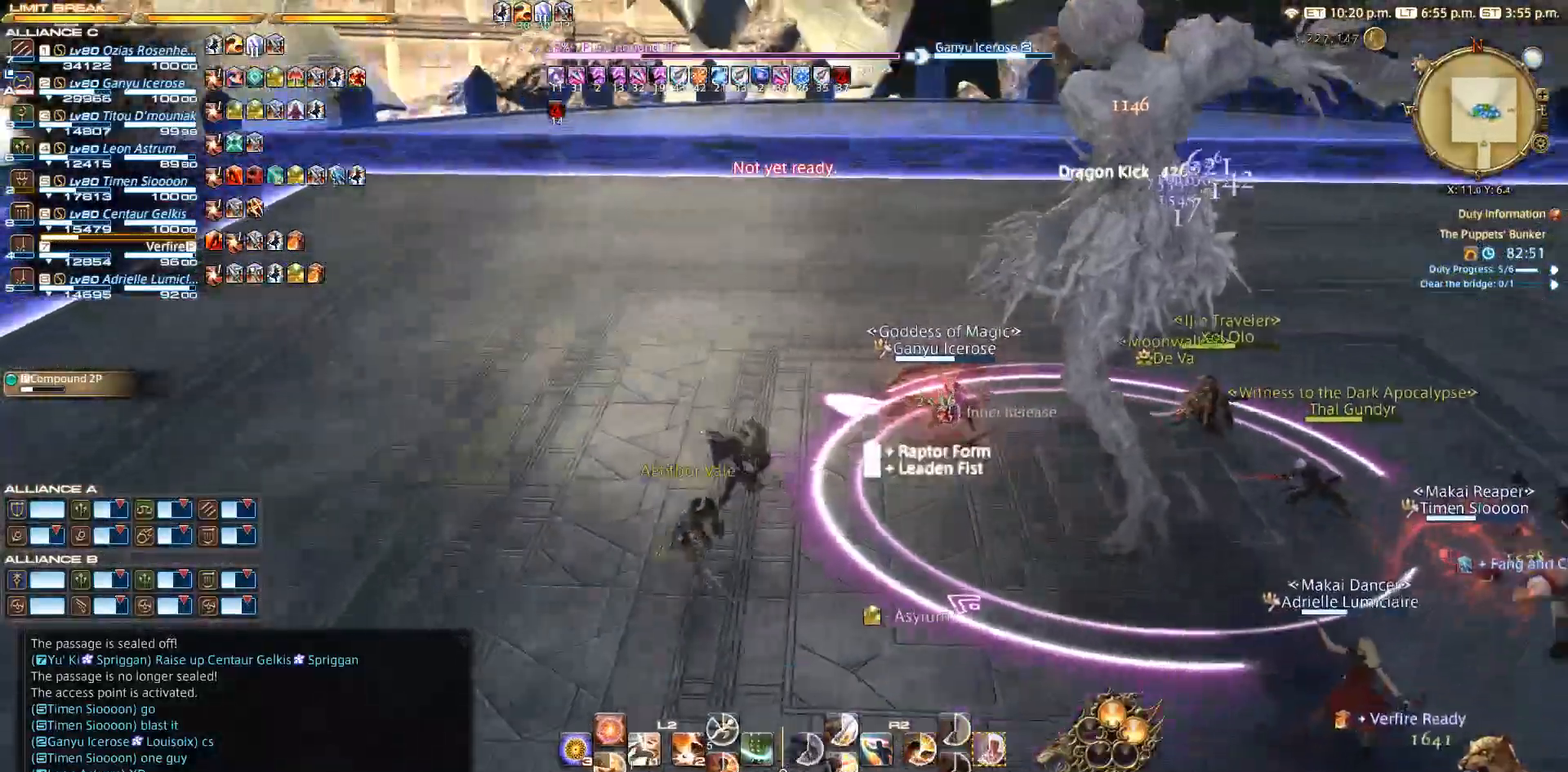
{"dt_ms": 500, "buttons": ["CIRCLE", "R2"], "left_stick": "down-right", "right_stick": "center", "events": [[17, "R2", "down"], [33, "right_stick", "center"], [117, "left_stick", "down"], [167, "CIRCLE", "down"], [217, "CIRCLE", "up"], [267, "left_stick", "down-right"], [333, "CIRCLE", "down"], [383, "CIRCLE", "up"], [483, "CIRCLE", "down"]]}
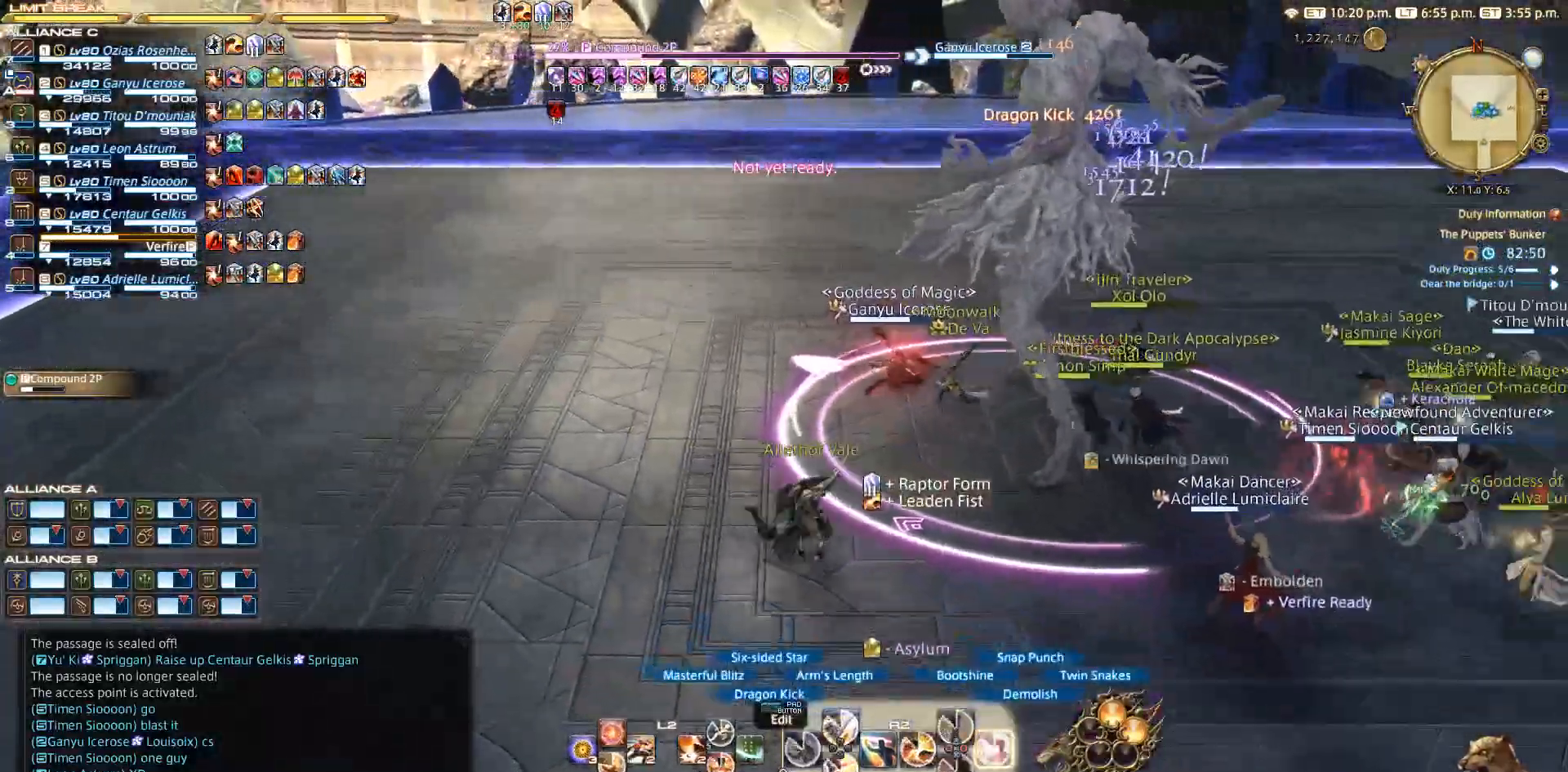
{"dt_ms": 500, "buttons": ["R2"], "left_stick": "right", "right_stick": "left", "events": [[17, "CIRCLE", "up"], [83, "CIRCLE", "down"], [250, "left_stick", "right"], [400, "CIRCLE", "up"], [417, "right_stick", "left"]]}
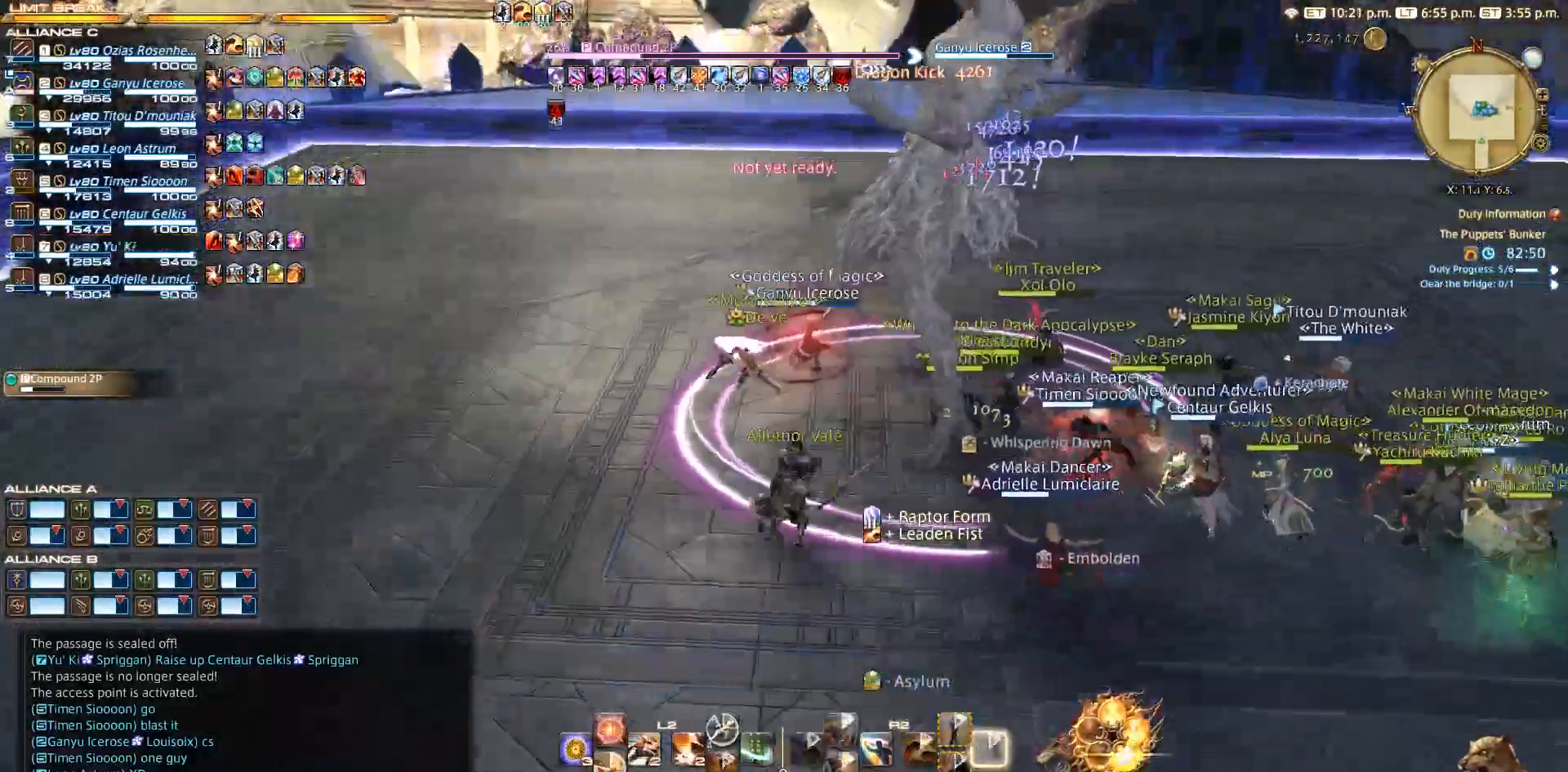
{"dt_ms": 500, "buttons": [], "left_stick": "down-right", "right_stick": "center", "events": [[17, "R2", "up"], [133, "left_stick", "down-right"], [133, "right_stick", "center"]]}
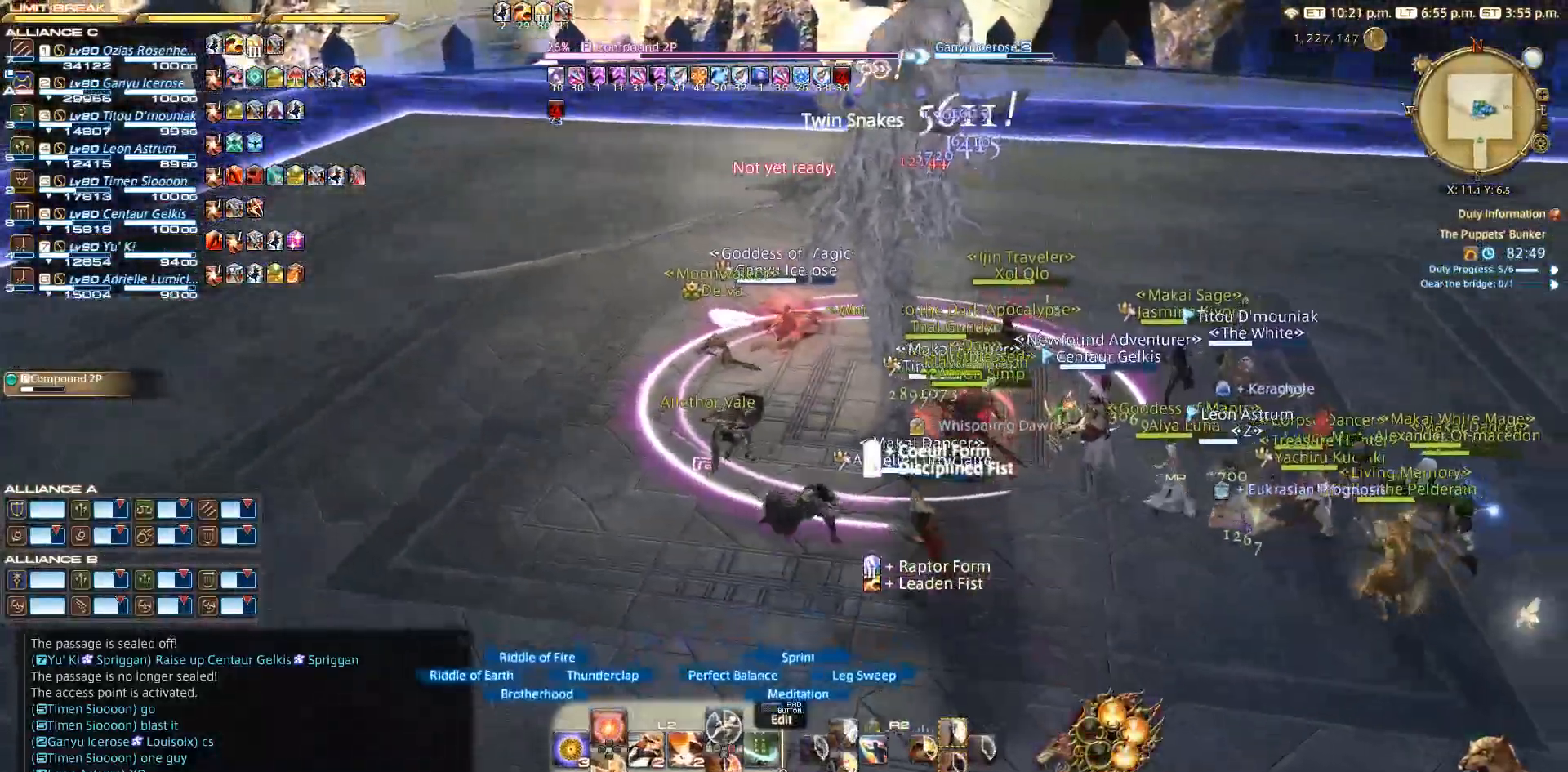
{"dt_ms": 500, "buttons": ["R2"], "left_stick": "down", "right_stick": "center", "events": [[83, "left_stick", "up-right"], [150, "left_stick", "up"], [167, "R2", "down"], [250, "CROSS", "down"], [350, "CROSS", "up"], [350, "left_stick", "left"], [450, "CROSS", "down"], [483, "left_stick", "down"], [500, "CROSS", "up"]]}
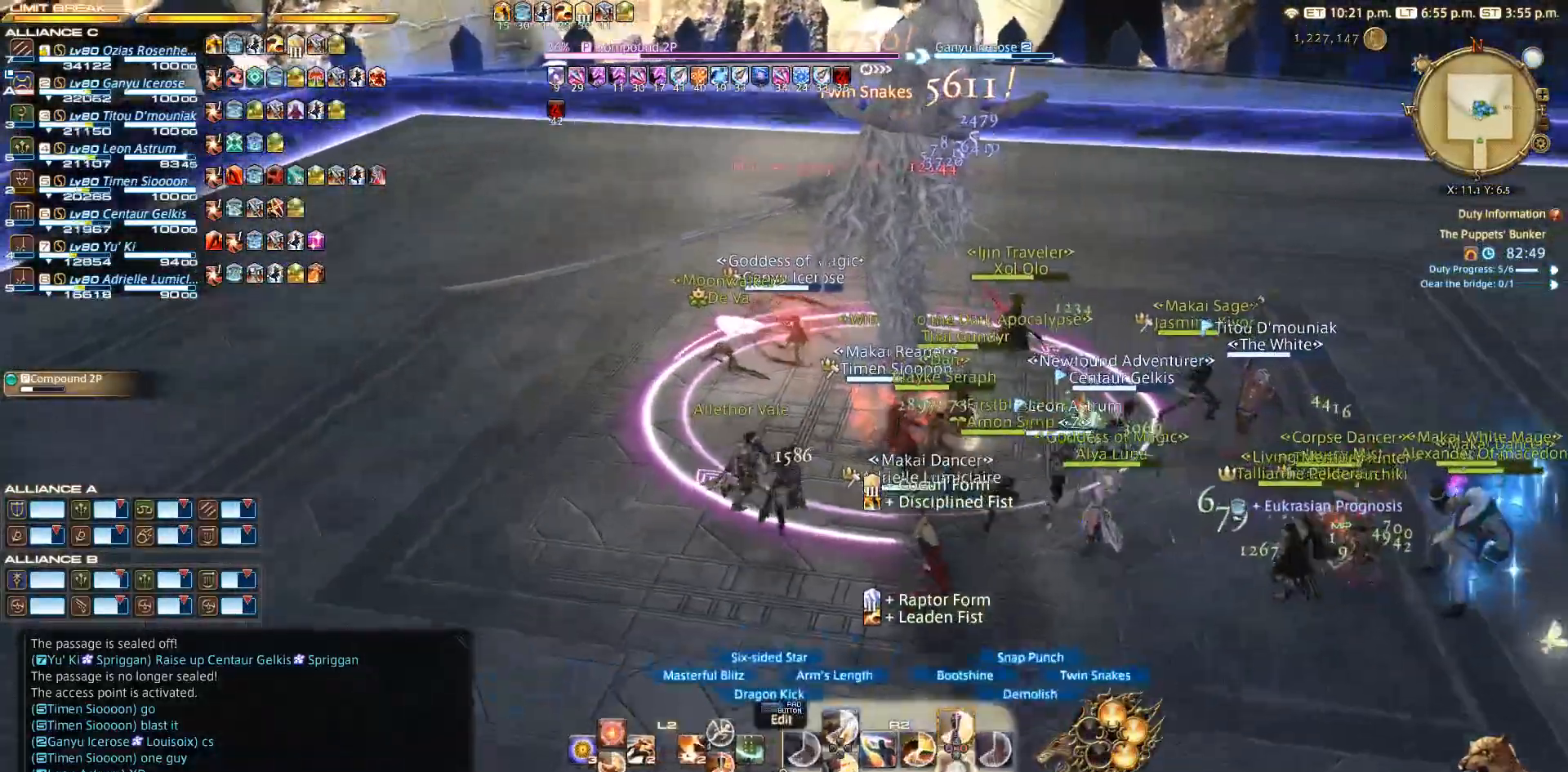
{"dt_ms": 500, "buttons": ["R2"], "left_stick": "center", "right_stick": "center", "events": [[17, "left_stick", "down-right"], [83, "CROSS", "down"], [183, "CROSS", "up"], [267, "CROSS", "down"], [283, "CROSS", "up"], [417, "CROSS", "down"], [417, "left_stick", "center"], [450, "CROSS", "up"]]}
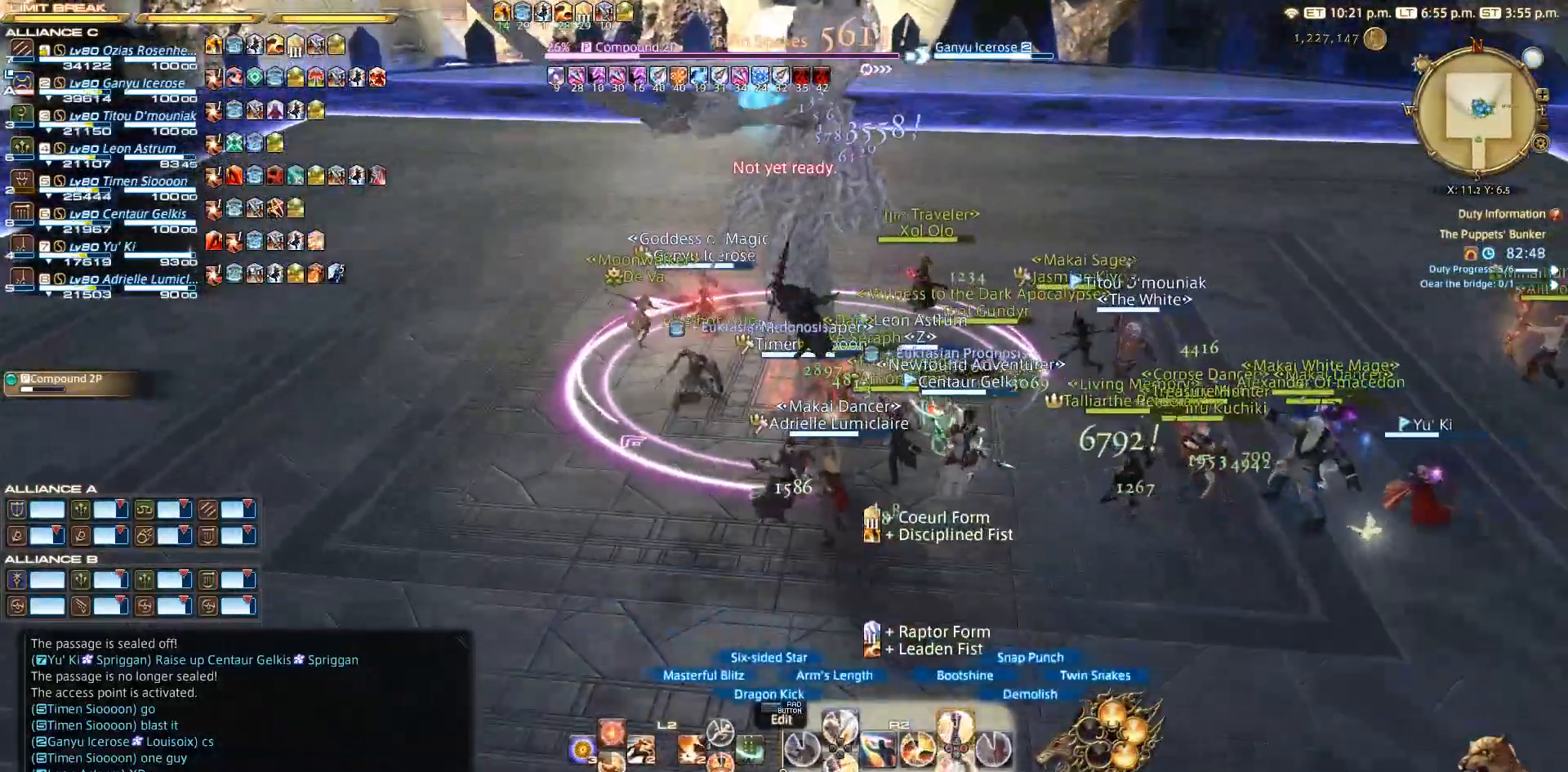
{"dt_ms": 500, "buttons": ["R2"], "left_stick": "up-right", "right_stick": "left", "events": [[50, "CROSS", "down"], [50, "left_stick", "down-left"], [117, "CROSS", "up"], [200, "CROSS", "down"], [283, "CROSS", "up"], [333, "CROSS", "down"], [417, "left_stick", "up-left"], [433, "CROSS", "up"], [467, "right_stick", "left"], [500, "left_stick", "up-right"]]}
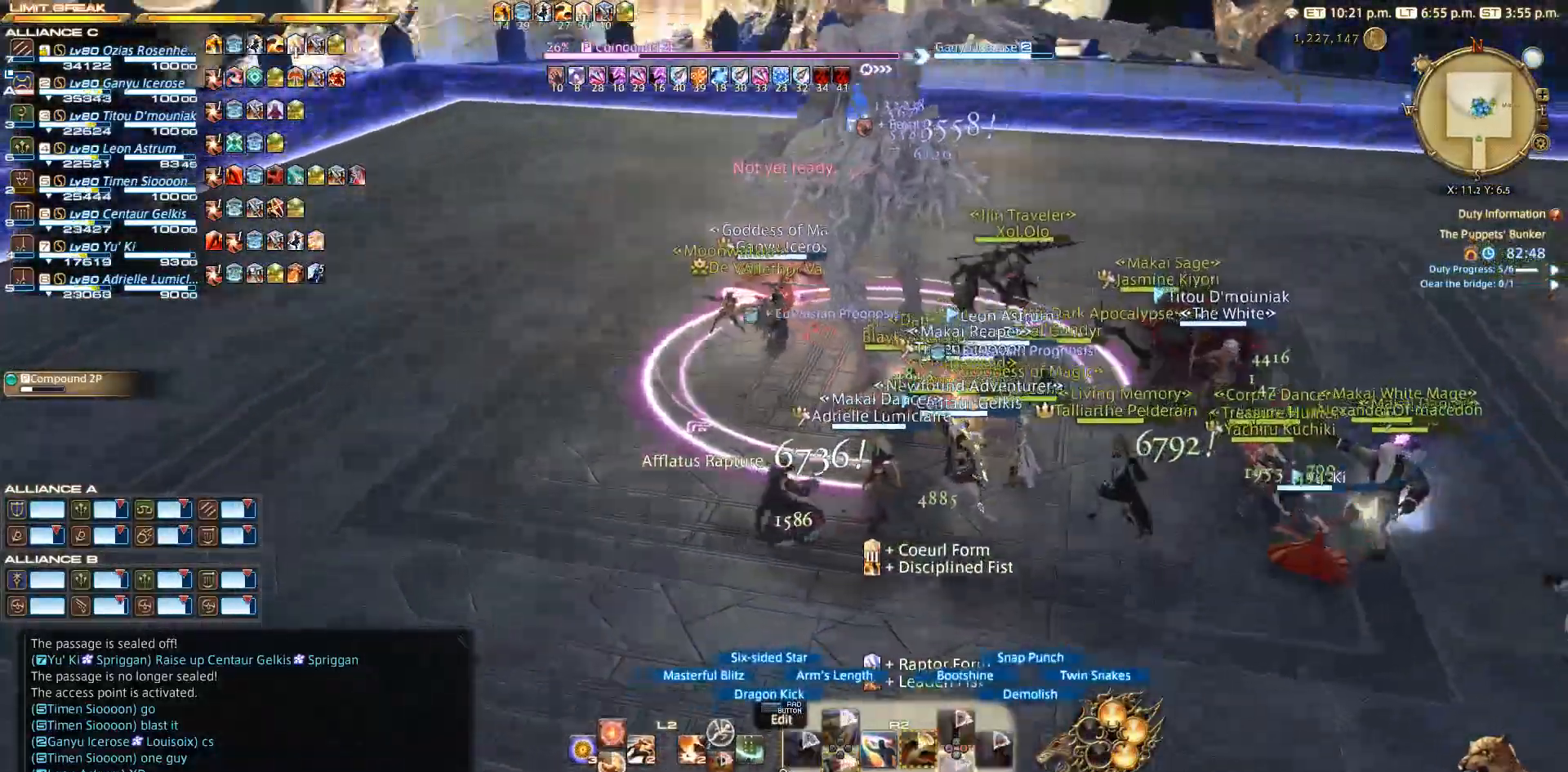
{"dt_ms": 500, "buttons": ["R2"], "left_stick": "left", "right_stick": "right", "events": [[167, "left_stick", "down-right"], [217, "right_stick", "center"], [283, "left_stick", "down-left"], [417, "left_stick", "left"], [417, "right_stick", "right"]]}
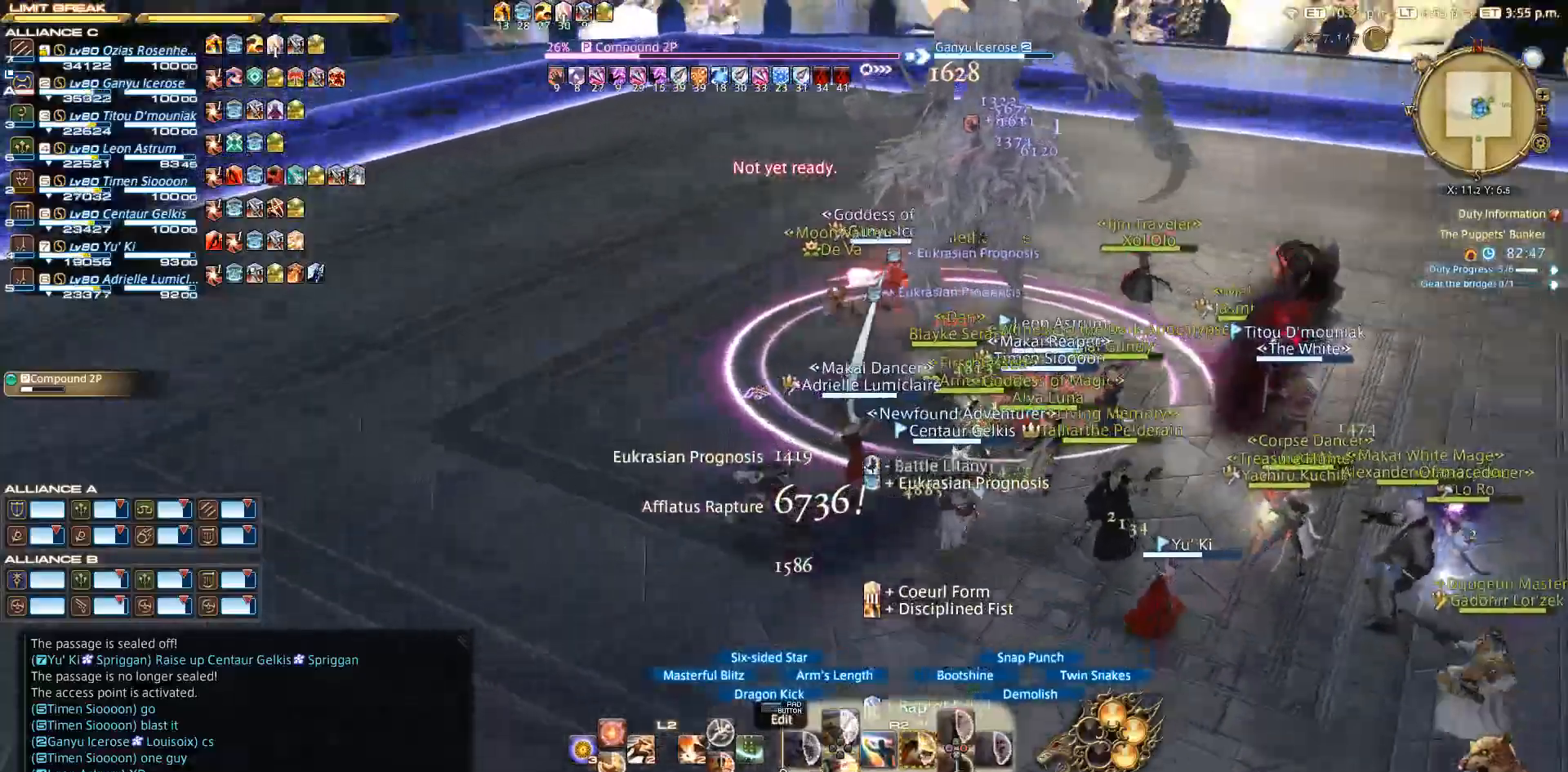
{"dt_ms": 500, "buttons": ["R2"], "left_stick": "up-right", "right_stick": "right", "events": [[150, "left_stick", "up"], [300, "left_stick", "up-right"]]}
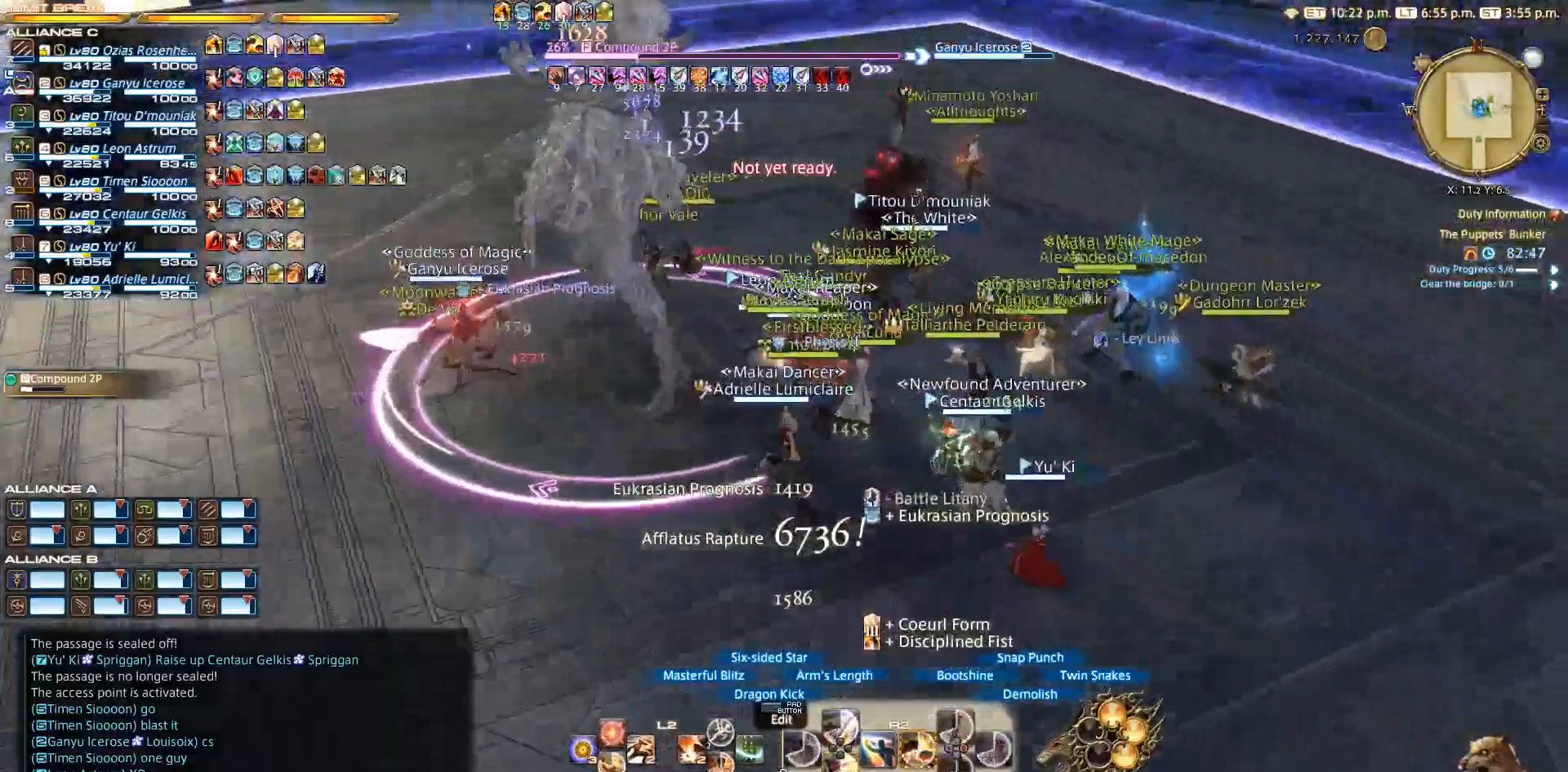
{"dt_ms": 500, "buttons": ["R2"], "left_stick": "center", "right_stick": "center", "events": [[50, "right_stick", "center"], [267, "SQUARE", "down"], [367, "SQUARE", "up"], [367, "left_stick", "center"]]}
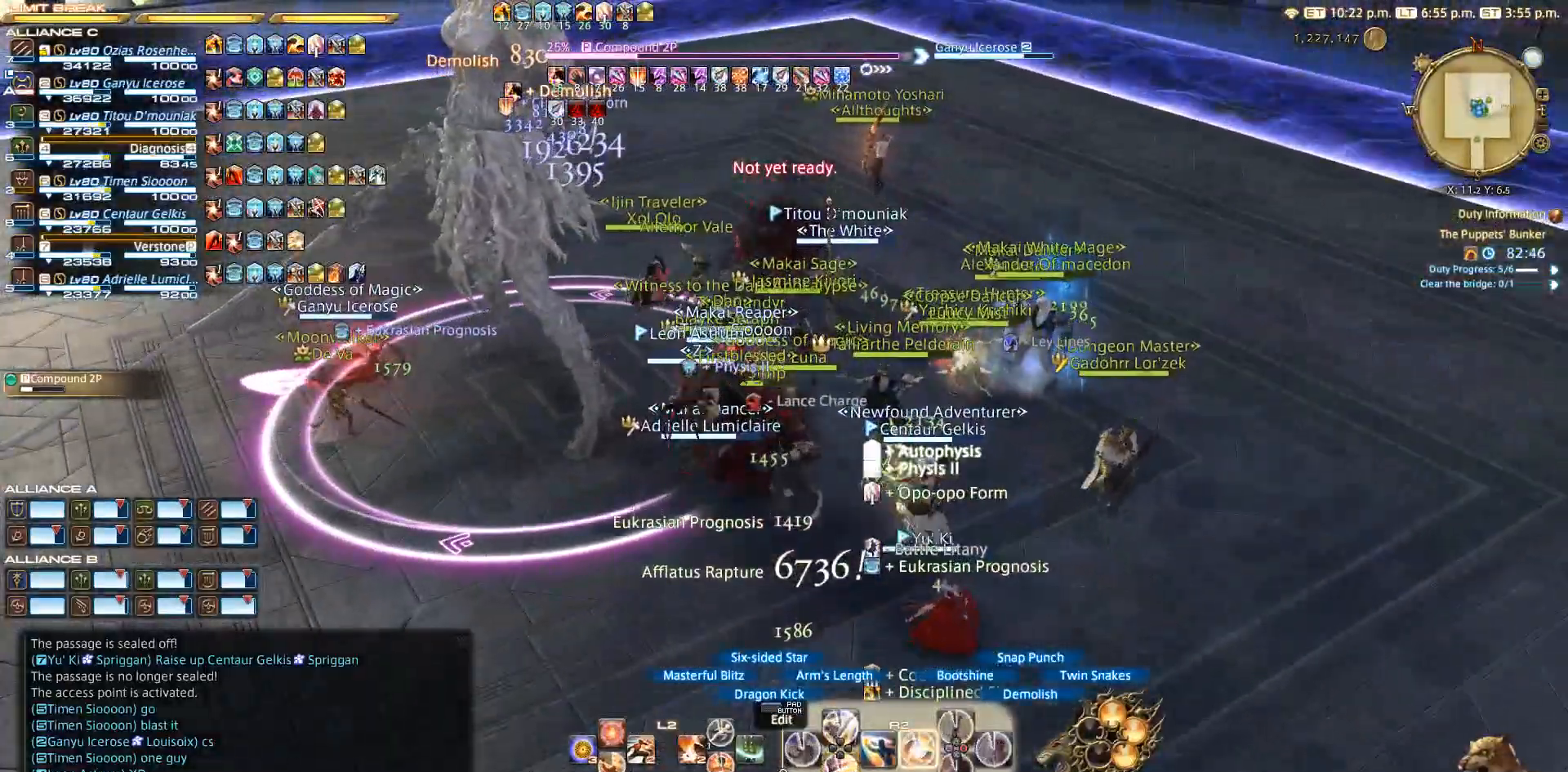
{"dt_ms": 500, "buttons": ["R2"], "left_stick": "left", "right_stick": "center", "events": [[33, "SQUARE", "down"], [183, "SQUARE", "up"], [300, "left_stick", "left"]]}
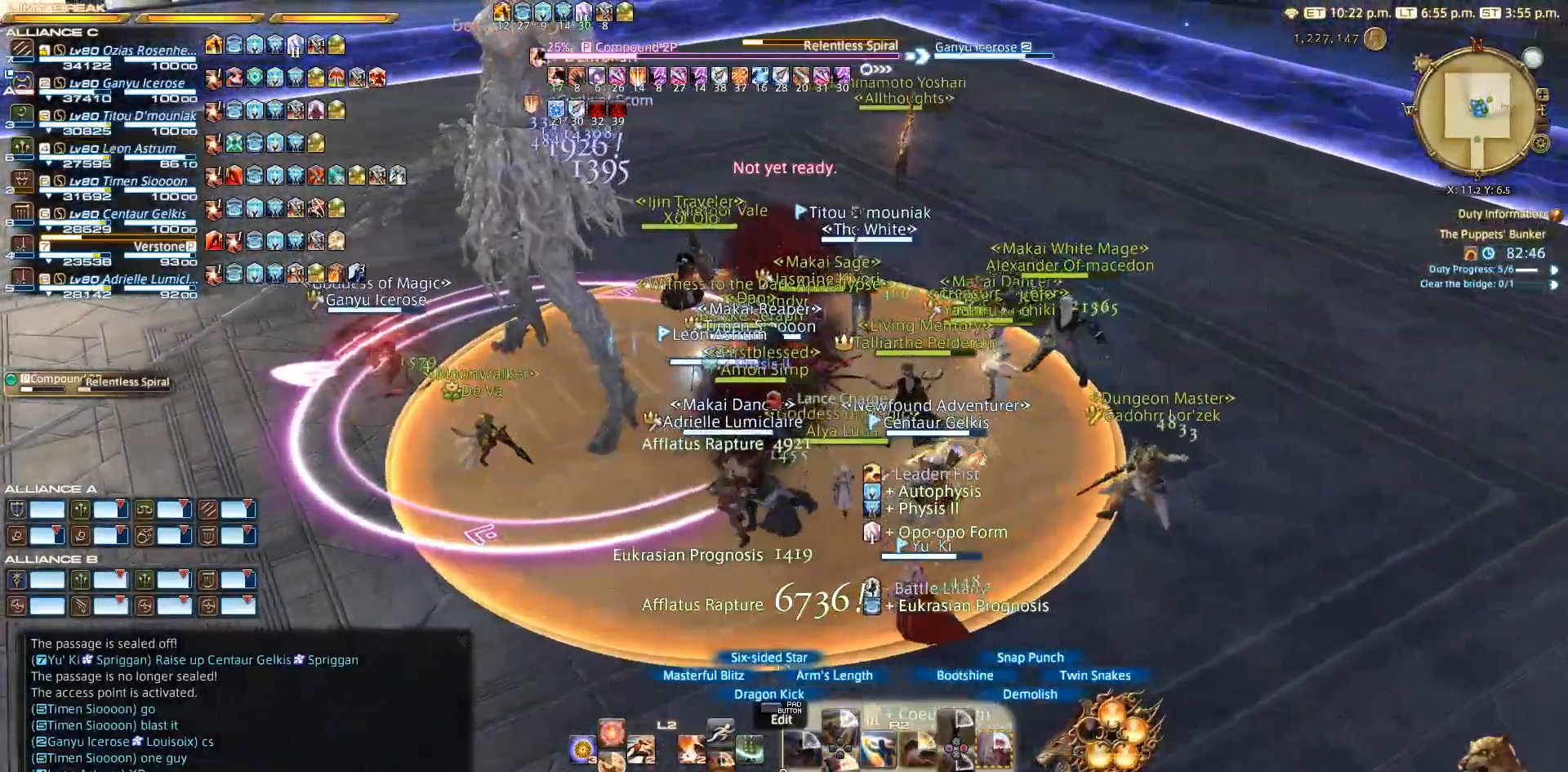
{"dt_ms": 1000, "buttons": ["R2"], "left_stick": "left", "right_stick": "center"}
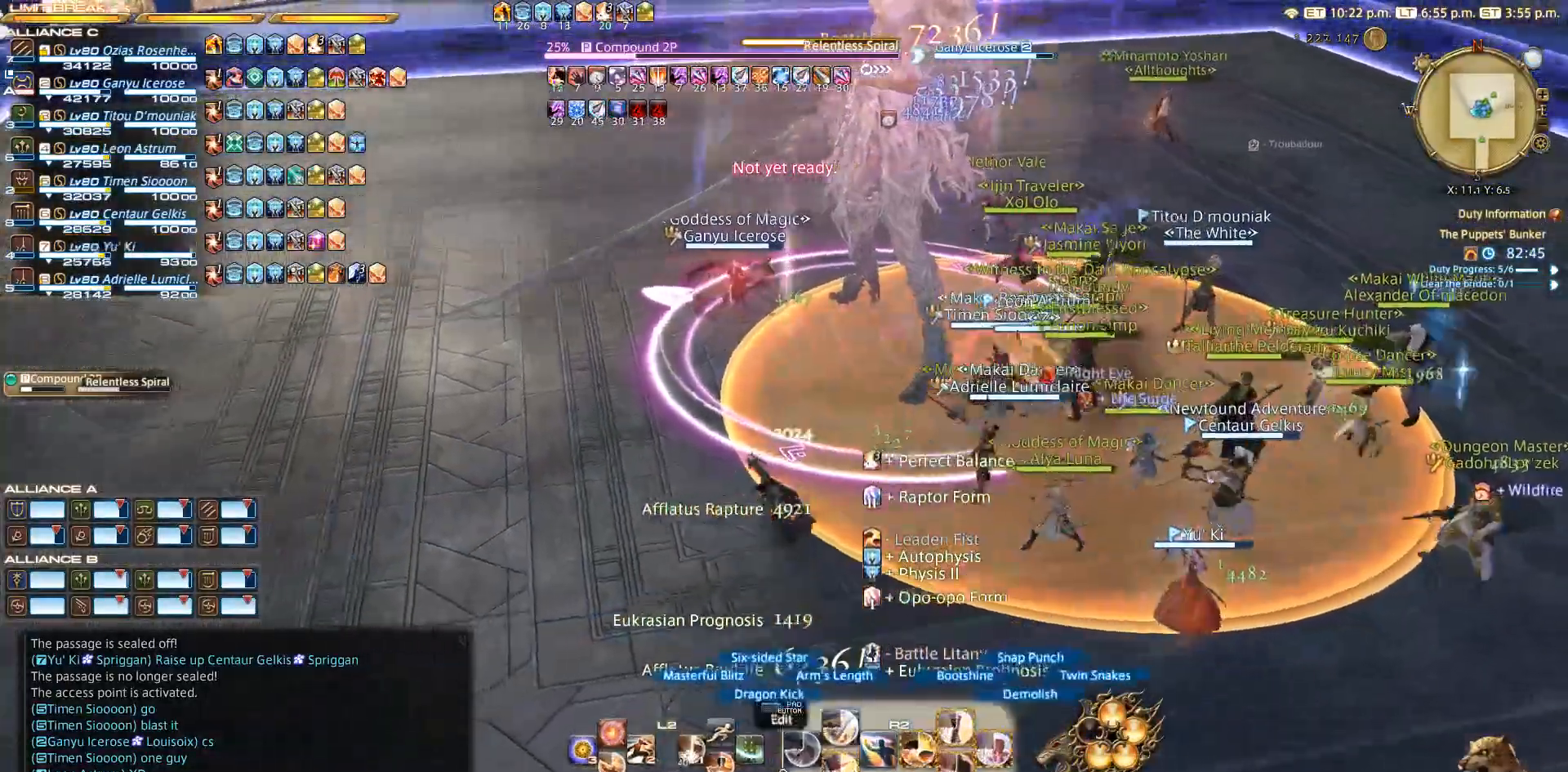
{"dt_ms": 500, "buttons": ["R2"], "left_stick": "center", "right_stick": "center", "events": [[133, "left_stick", "up-left"], [200, "DPAD_DOWN", "down"], [250, "left_stick", "center"], [433, "DPAD_DOWN", "up"]]}
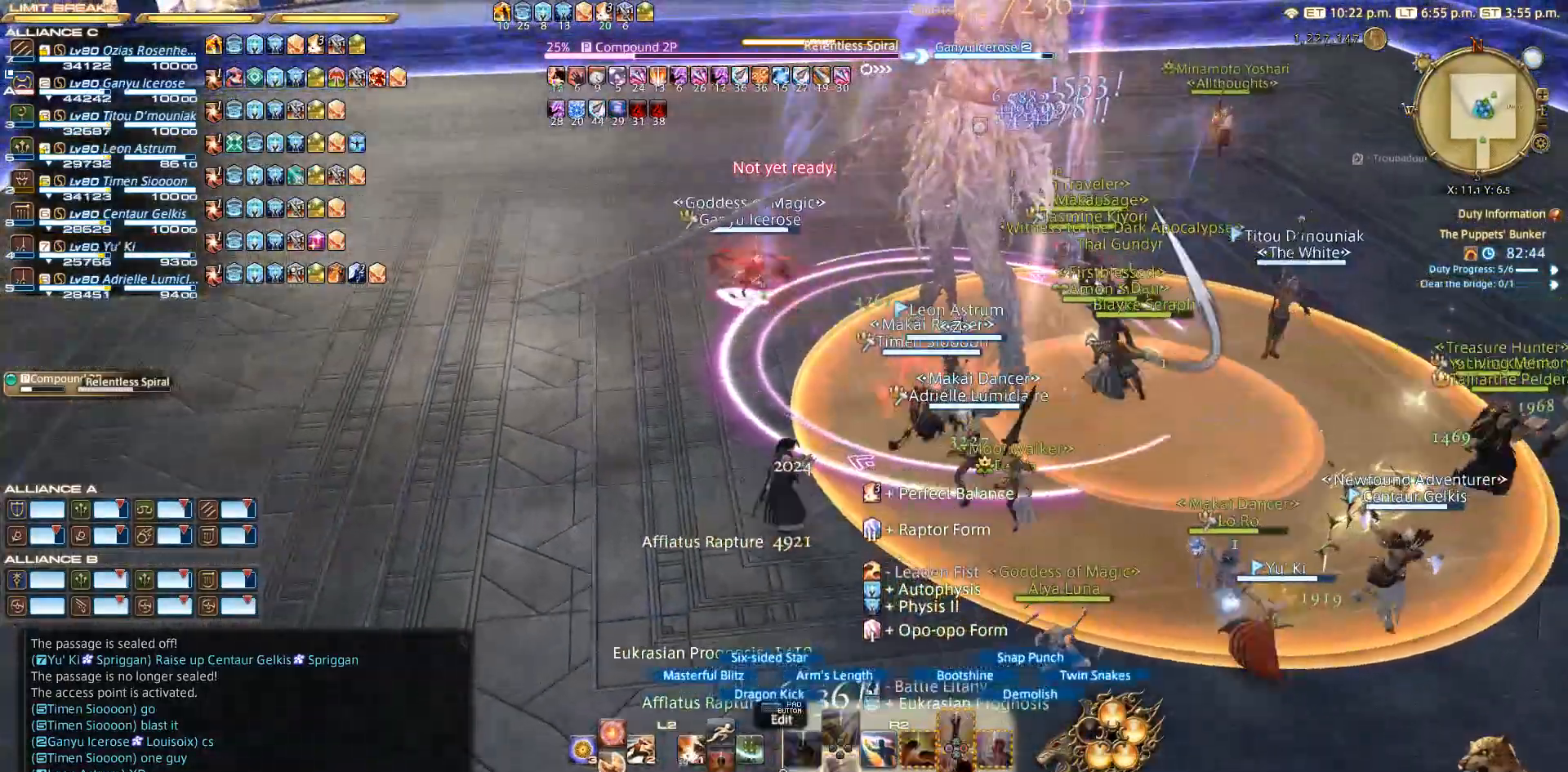
{"dt_ms": 500, "buttons": ["R2"], "left_stick": "center", "right_stick": "center", "events": []}
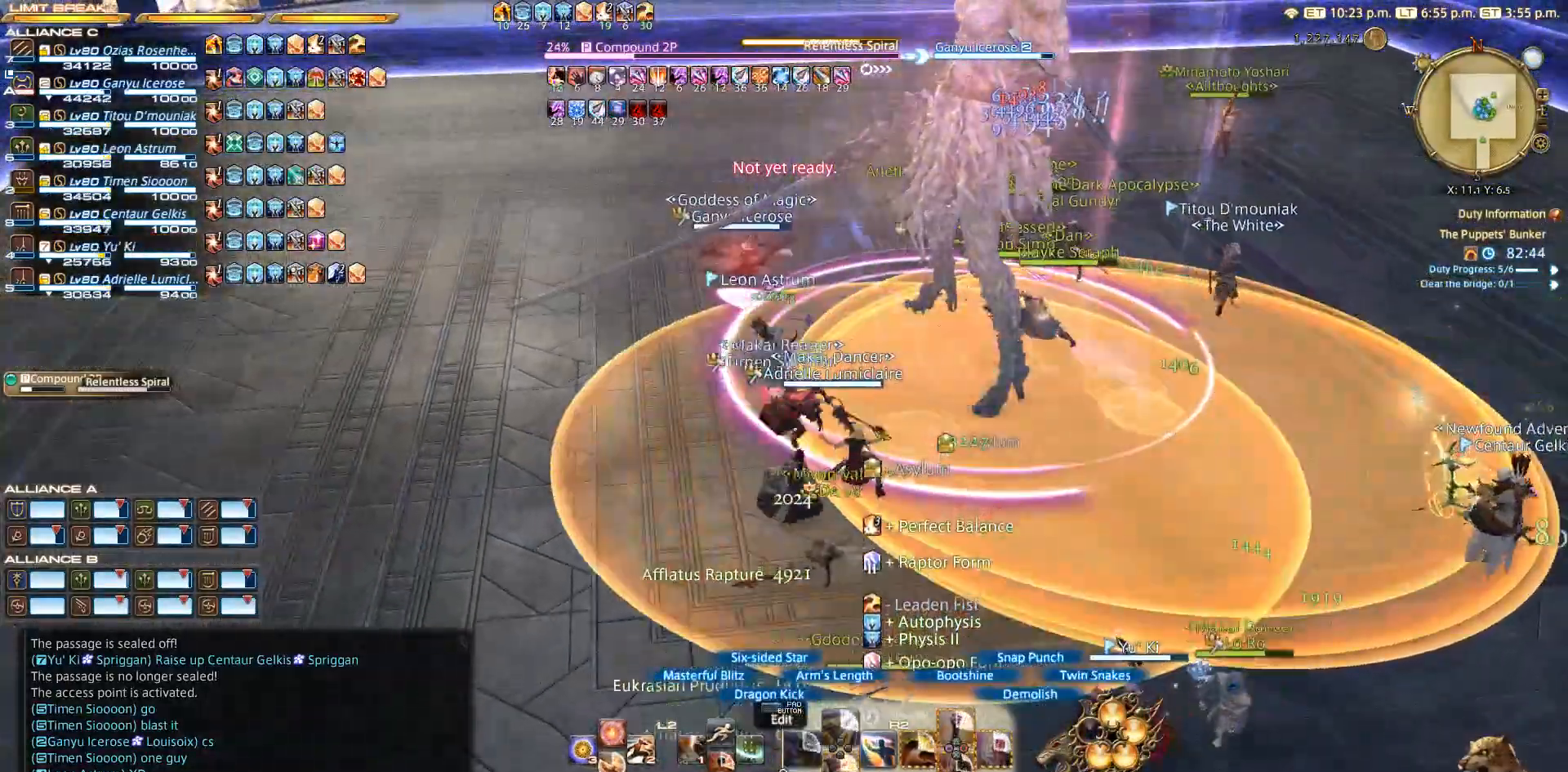
{"dt_ms": 500, "buttons": ["R2"], "left_stick": "left", "right_stick": "right", "events": [[67, "left_stick", "left"], [300, "right_stick", "right"]]}
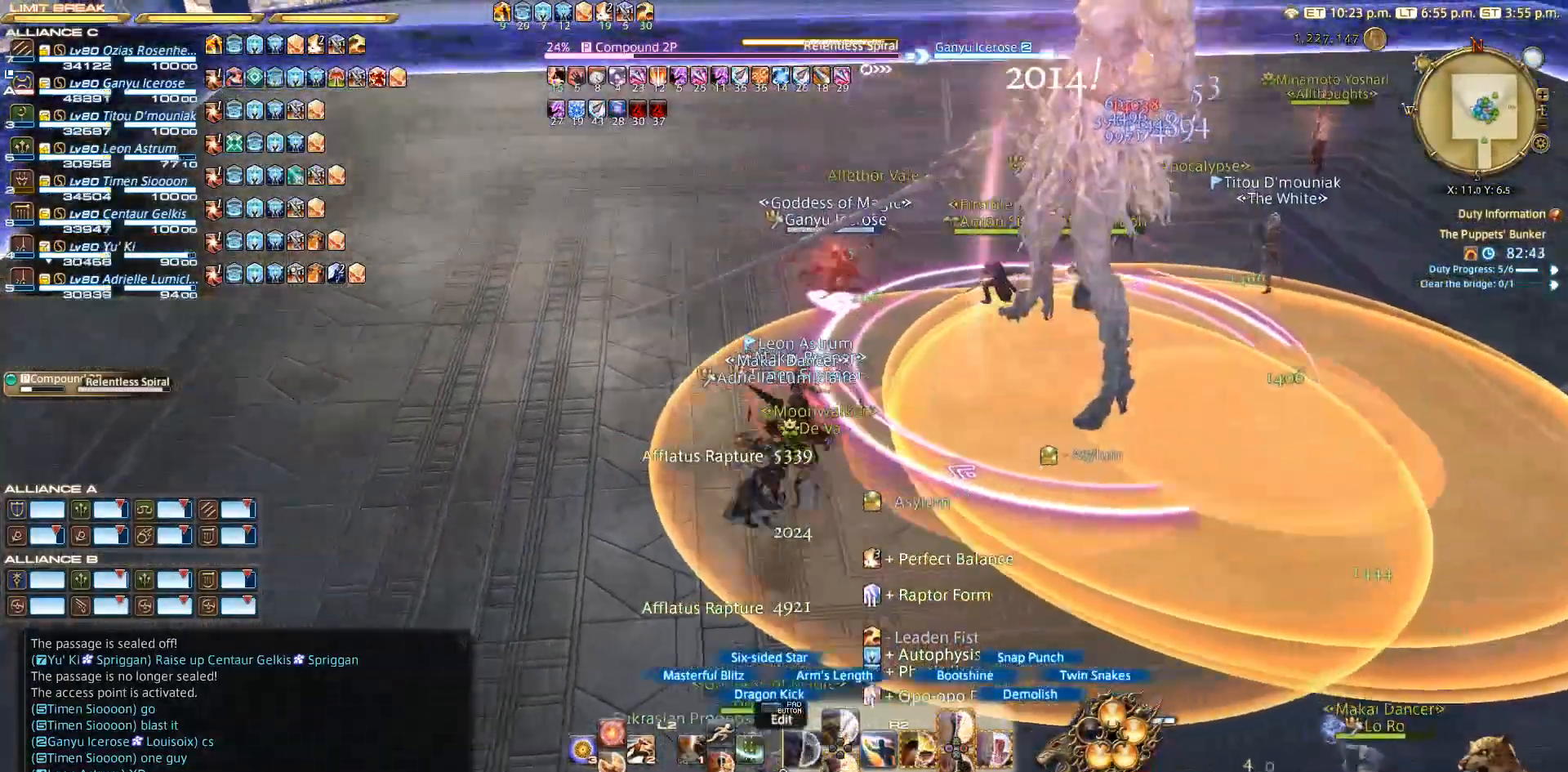
{"dt_ms": 500, "buttons": ["R2"], "left_stick": "left", "right_stick": "right", "events": []}
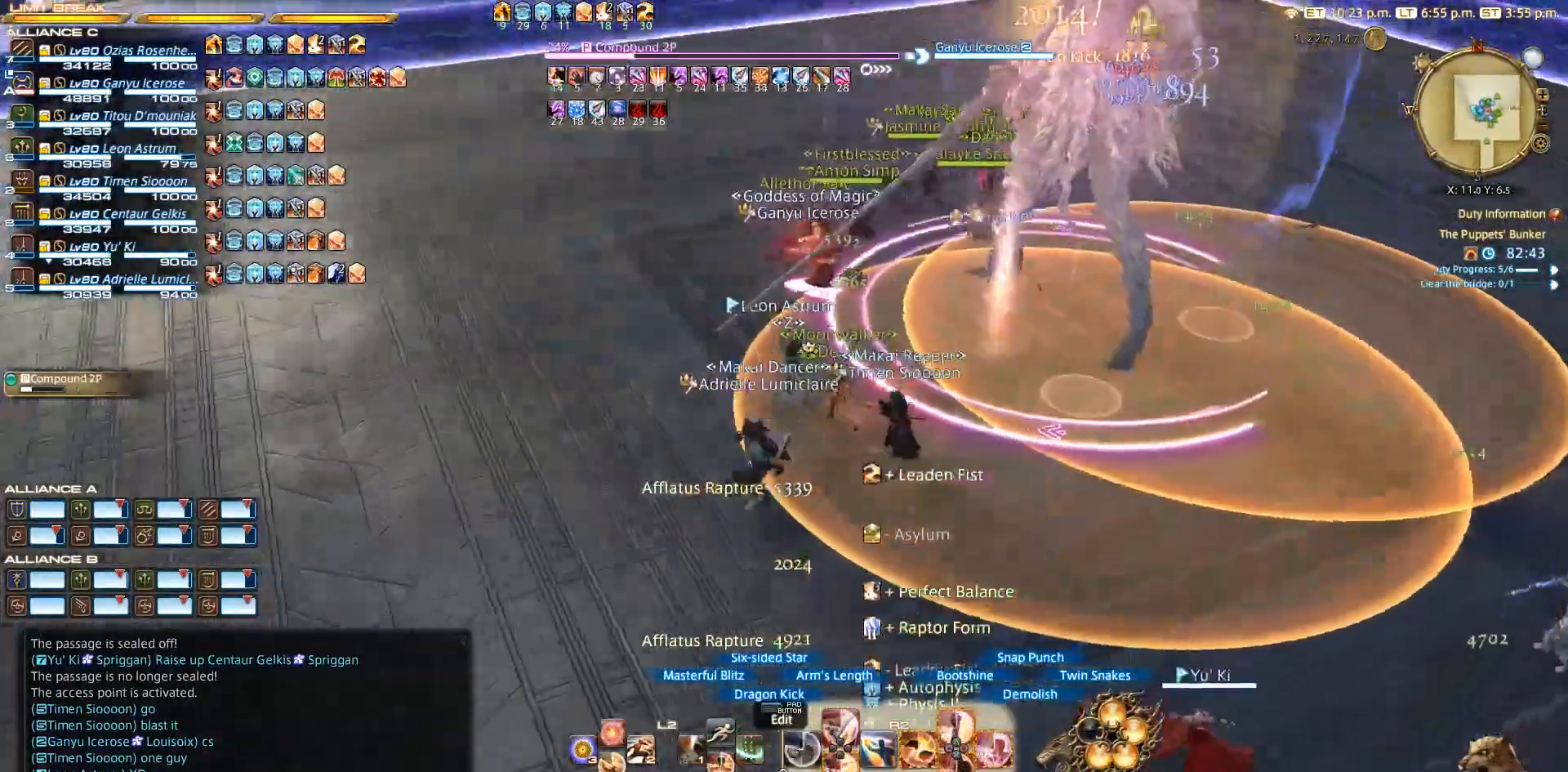
{"dt_ms": 500, "buttons": ["R2"], "left_stick": "left", "right_stick": "right", "events": []}
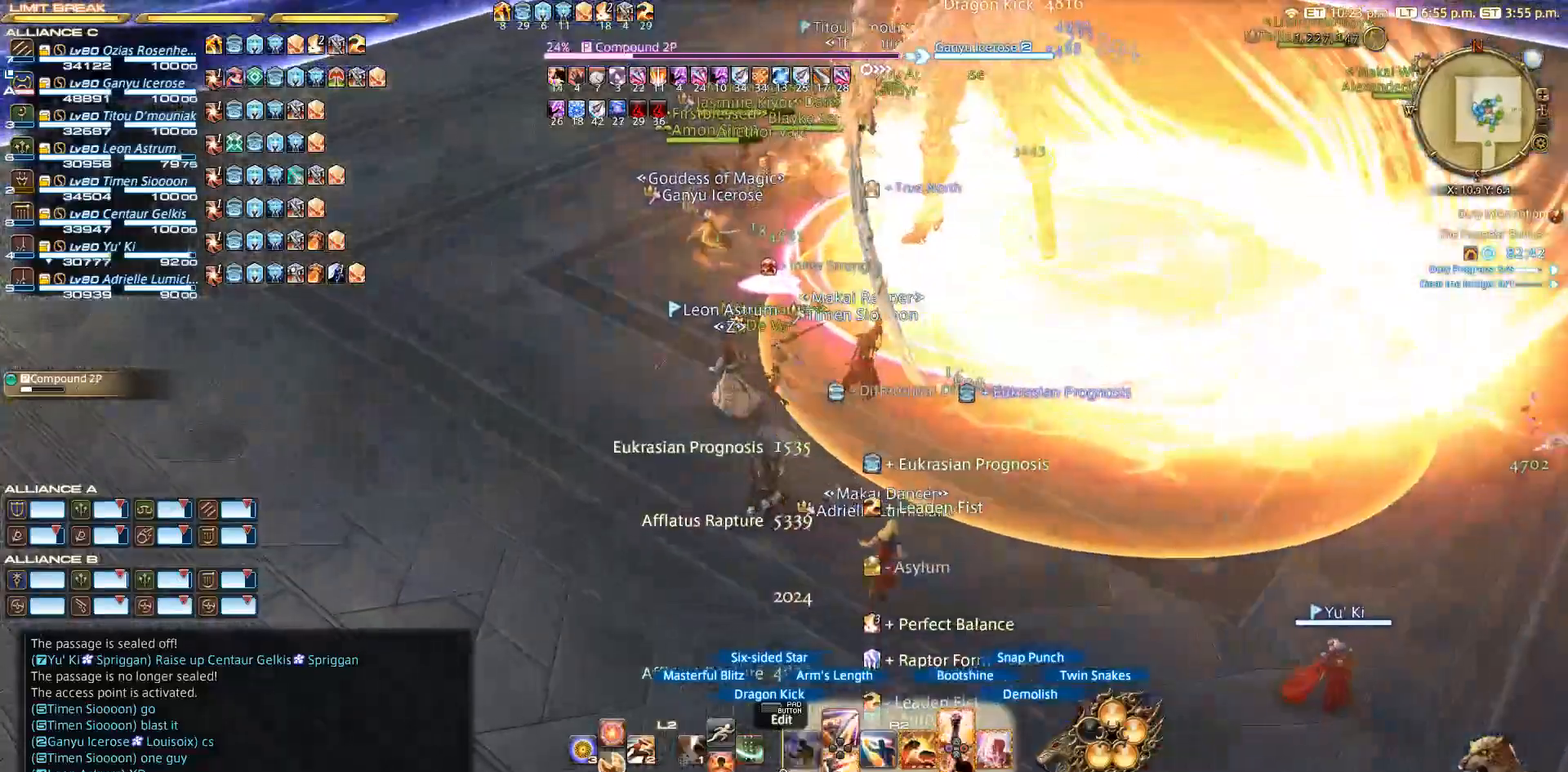
{"dt_ms": 500, "buttons": ["R2"], "left_stick": "up-left", "right_stick": "center", "events": [[150, "left_stick", "up-left"], [400, "right_stick", "center"]]}
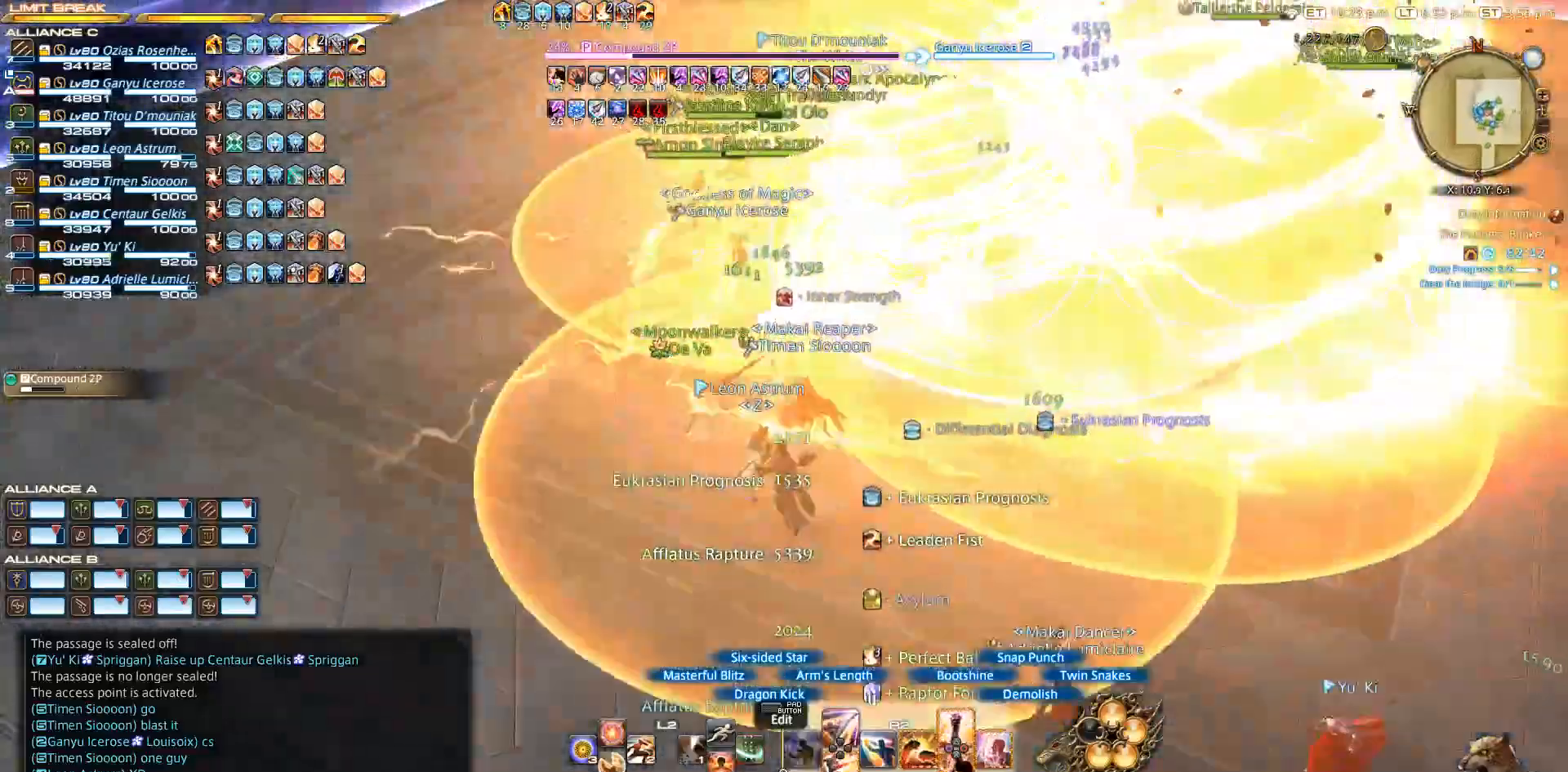
{"dt_ms": 500, "buttons": ["R2"], "left_stick": "down-left", "right_stick": "center", "events": [[367, "left_stick", "left"], [467, "left_stick", "down-left"]]}
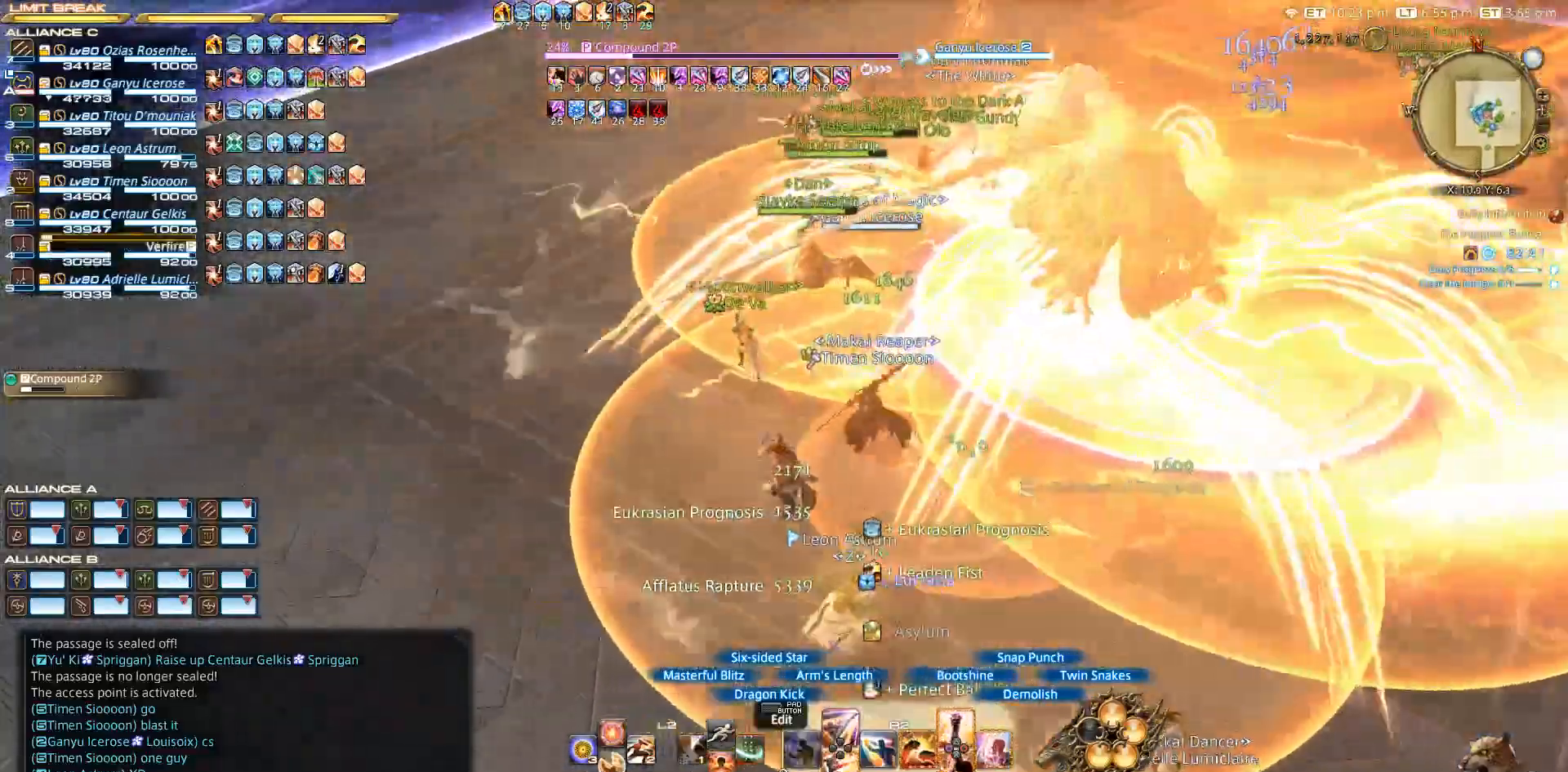
{"dt_ms": 500, "buttons": ["R2"], "left_stick": "down", "right_stick": "right", "events": [[67, "right_stick", "right"], [333, "left_stick", "down"]]}
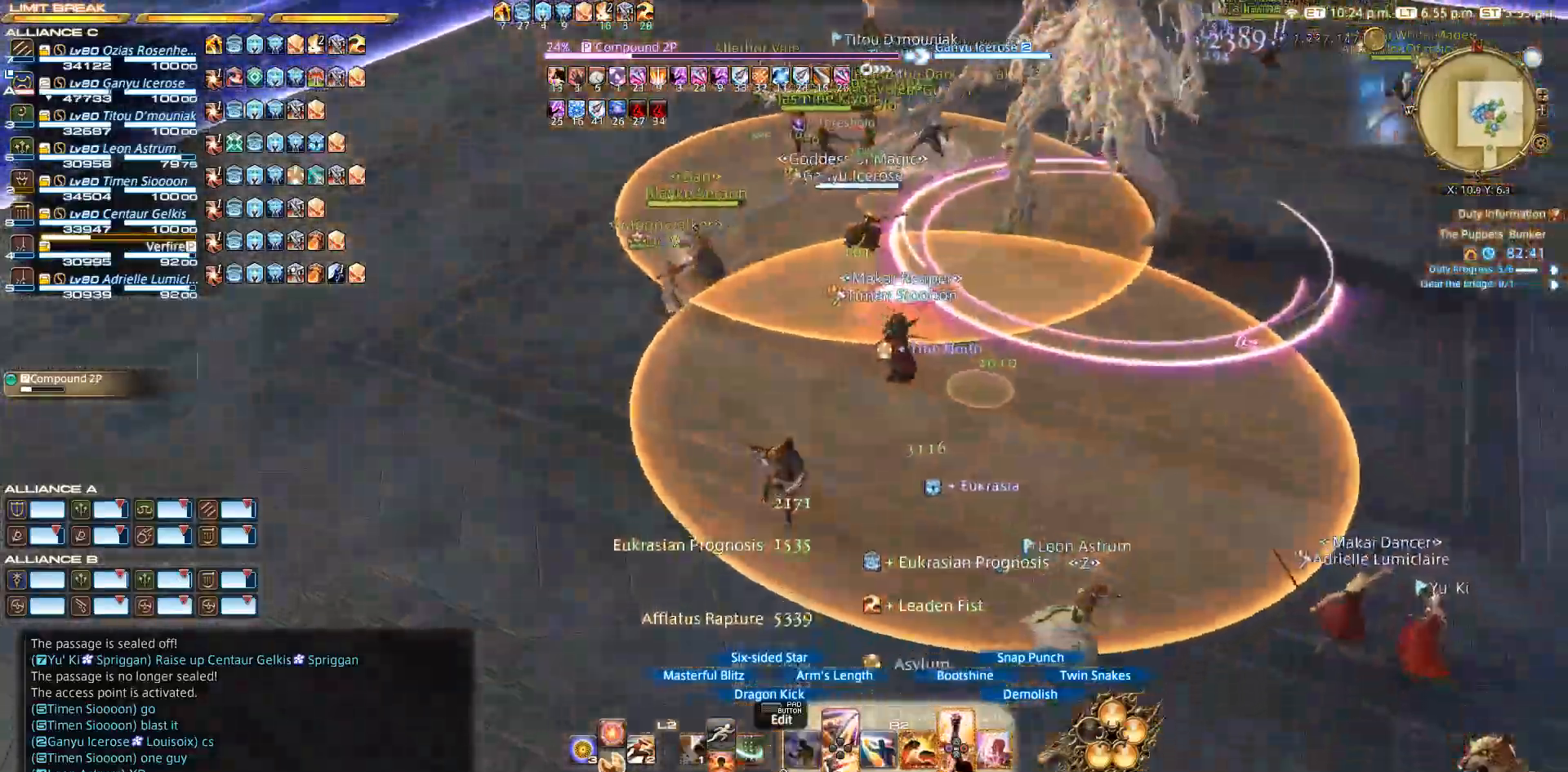
{"dt_ms": 500, "buttons": ["R2"], "left_stick": "down-right", "right_stick": "right", "events": [[83, "right_stick", "up-right"], [333, "left_stick", "down-right"], [367, "right_stick", "right"]]}
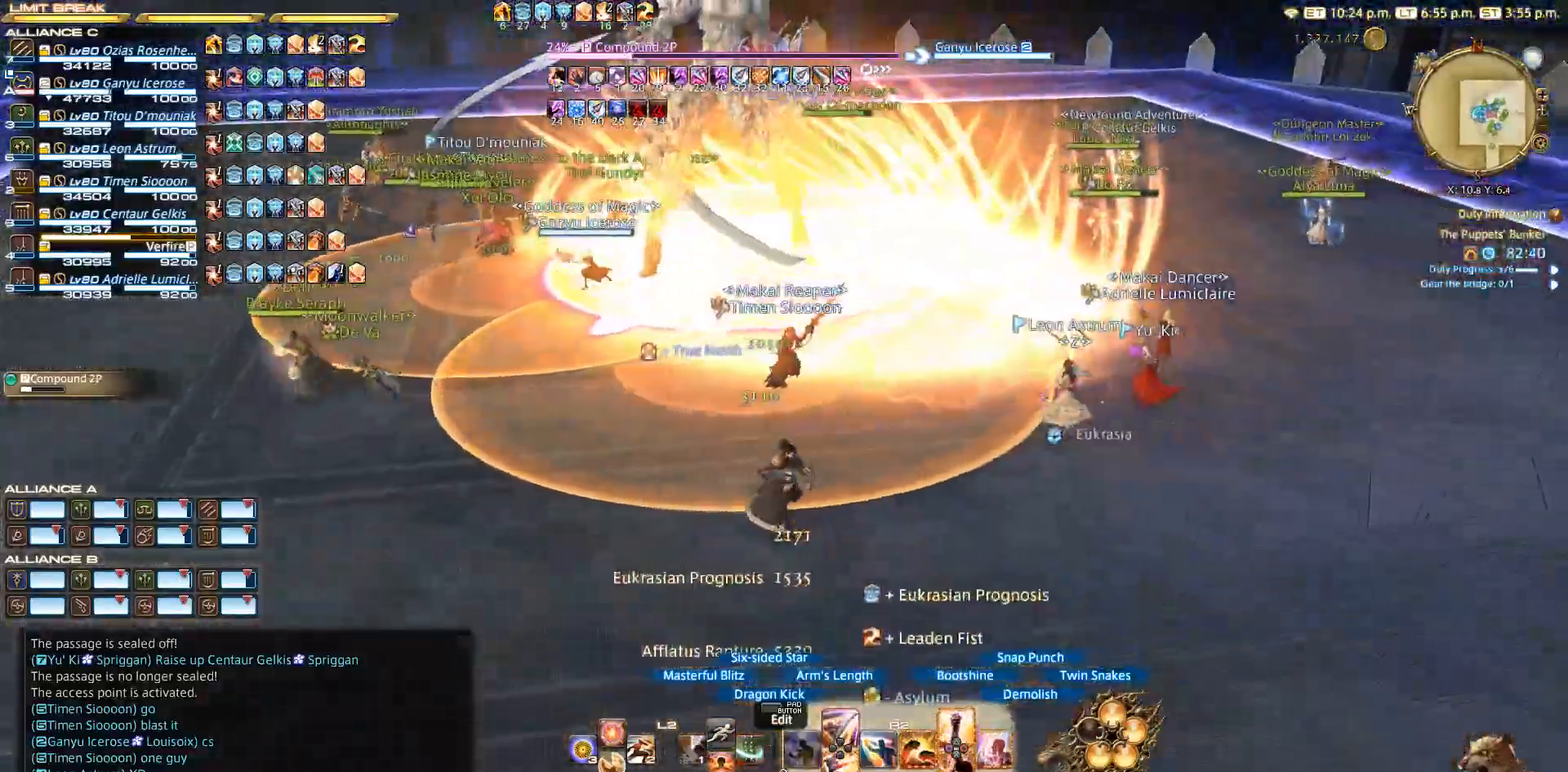
{"dt_ms": 500, "buttons": ["R2"], "left_stick": "right", "right_stick": "left", "events": [[17, "left_stick", "right"], [17, "right_stick", "center"], [100, "right_stick", "left"]]}
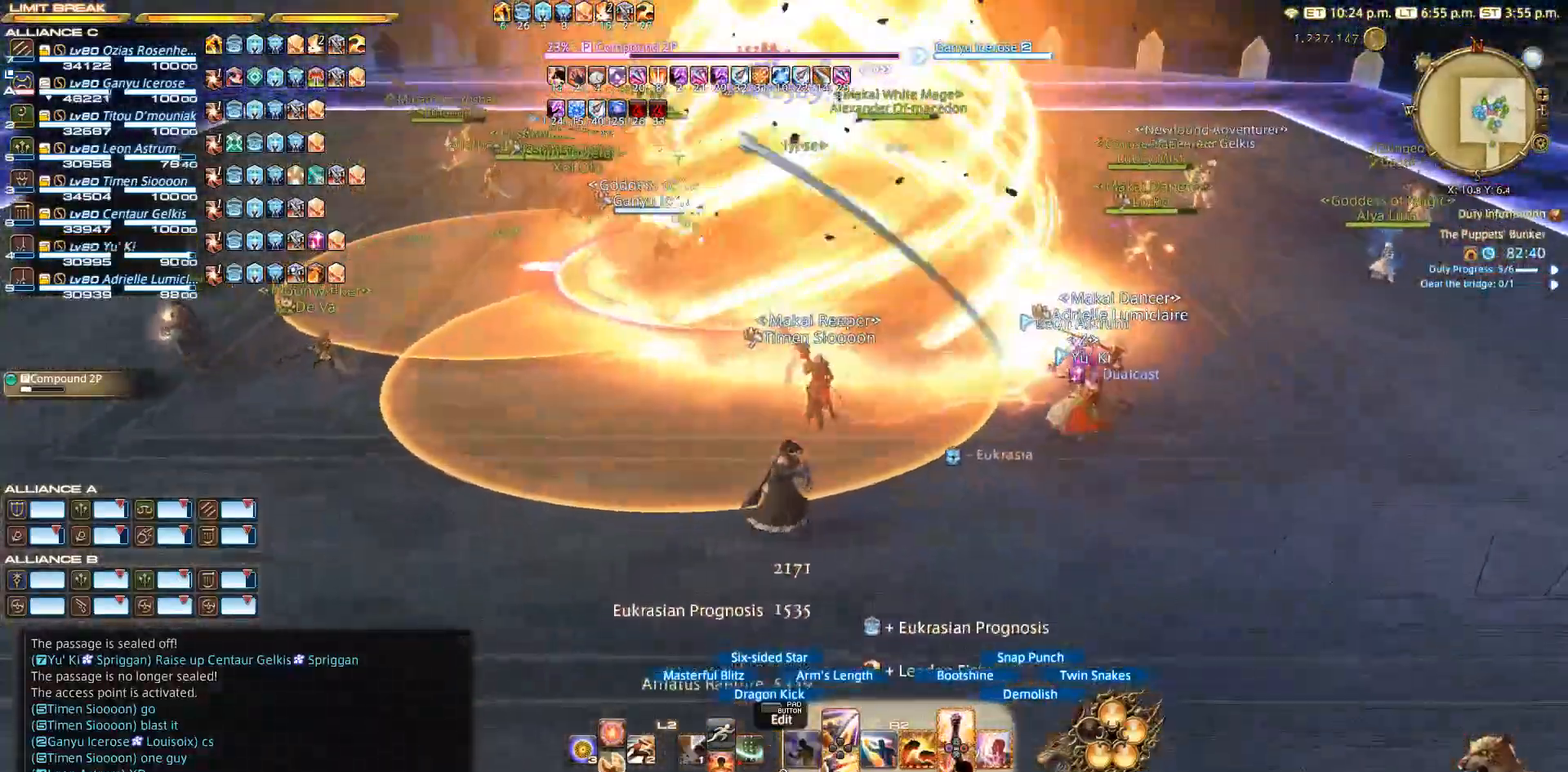
{"dt_ms": 500, "buttons": ["R2"], "left_stick": "right", "right_stick": "left", "events": []}
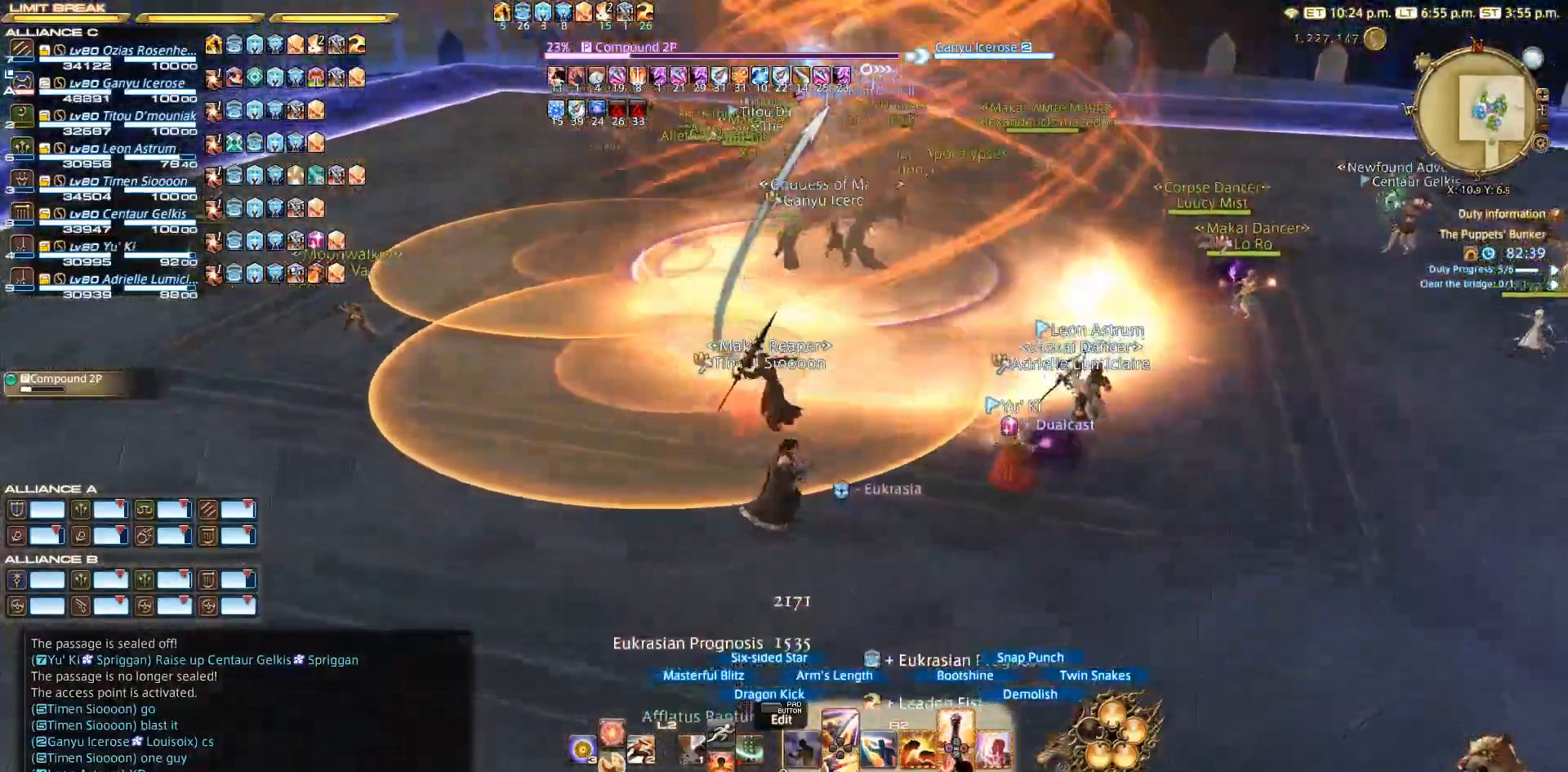
{"dt_ms": 500, "buttons": ["R2"], "left_stick": "right", "right_stick": "left", "events": []}
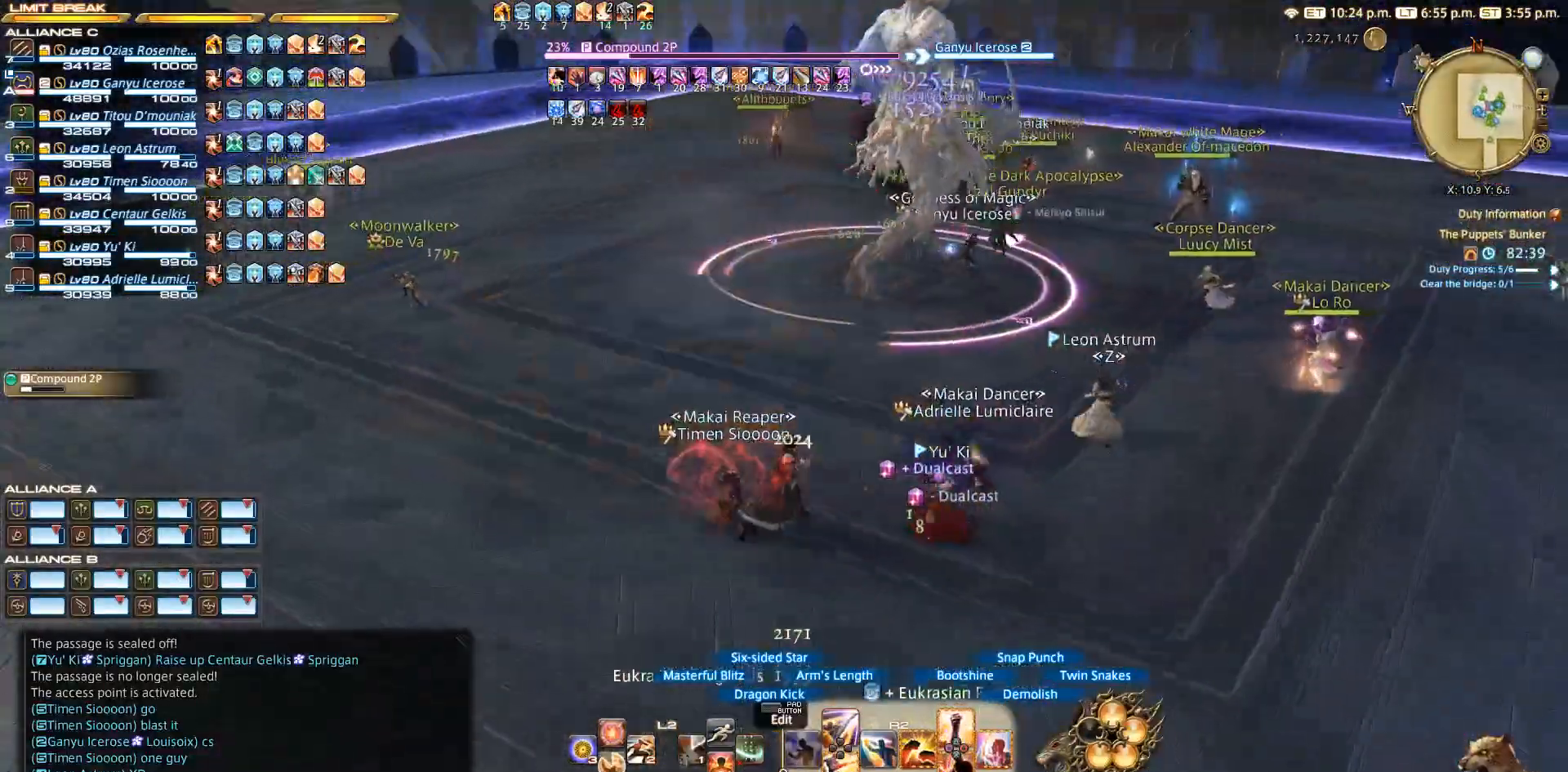
{"dt_ms": 500, "buttons": ["R2"], "left_stick": "right", "right_stick": "left", "events": []}
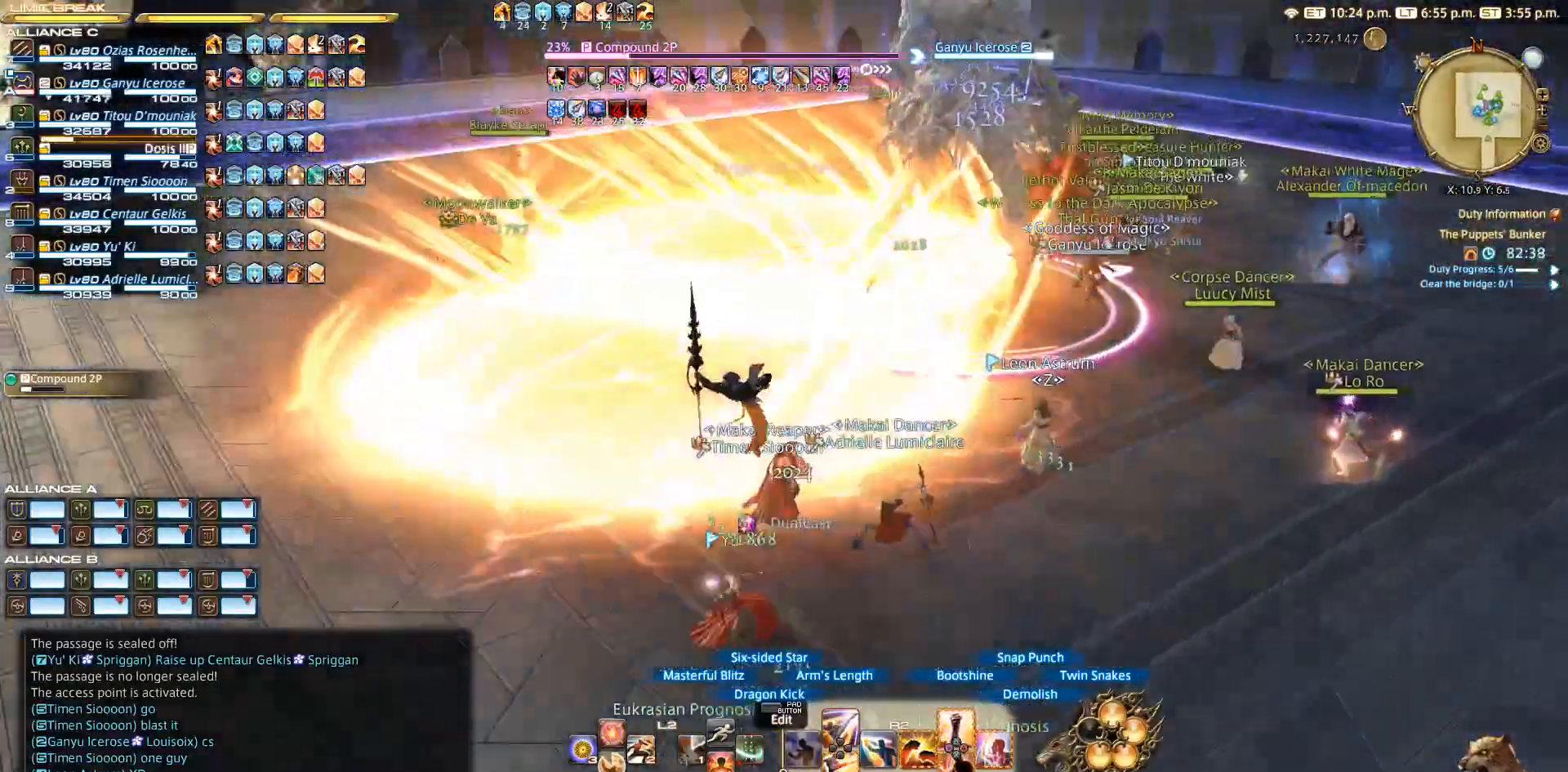
{"dt_ms": 500, "buttons": ["R2"], "left_stick": "right", "right_stick": "left", "events": []}
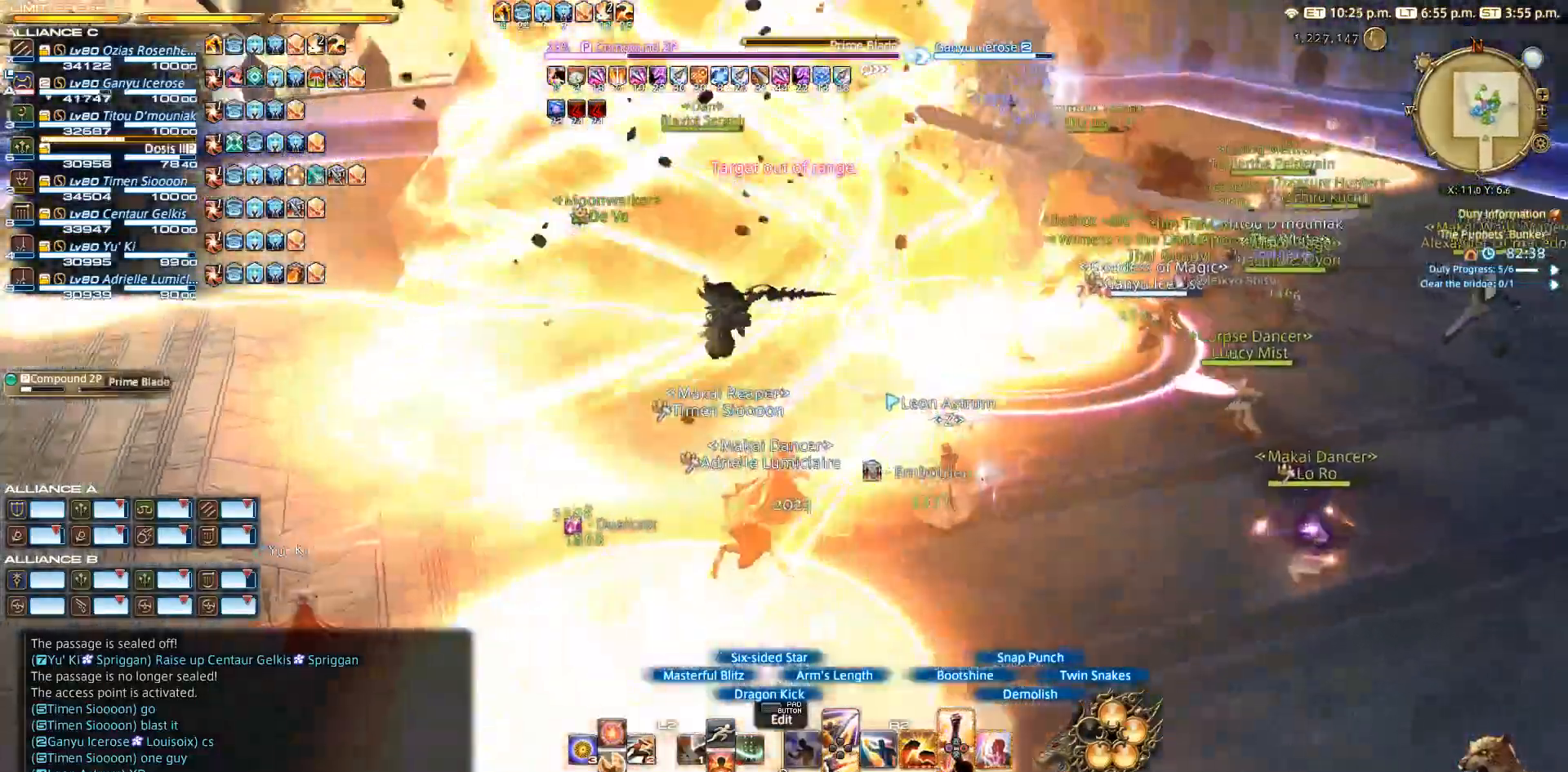
{"dt_ms": 500, "buttons": ["R2"], "left_stick": "right", "right_stick": "left", "events": []}
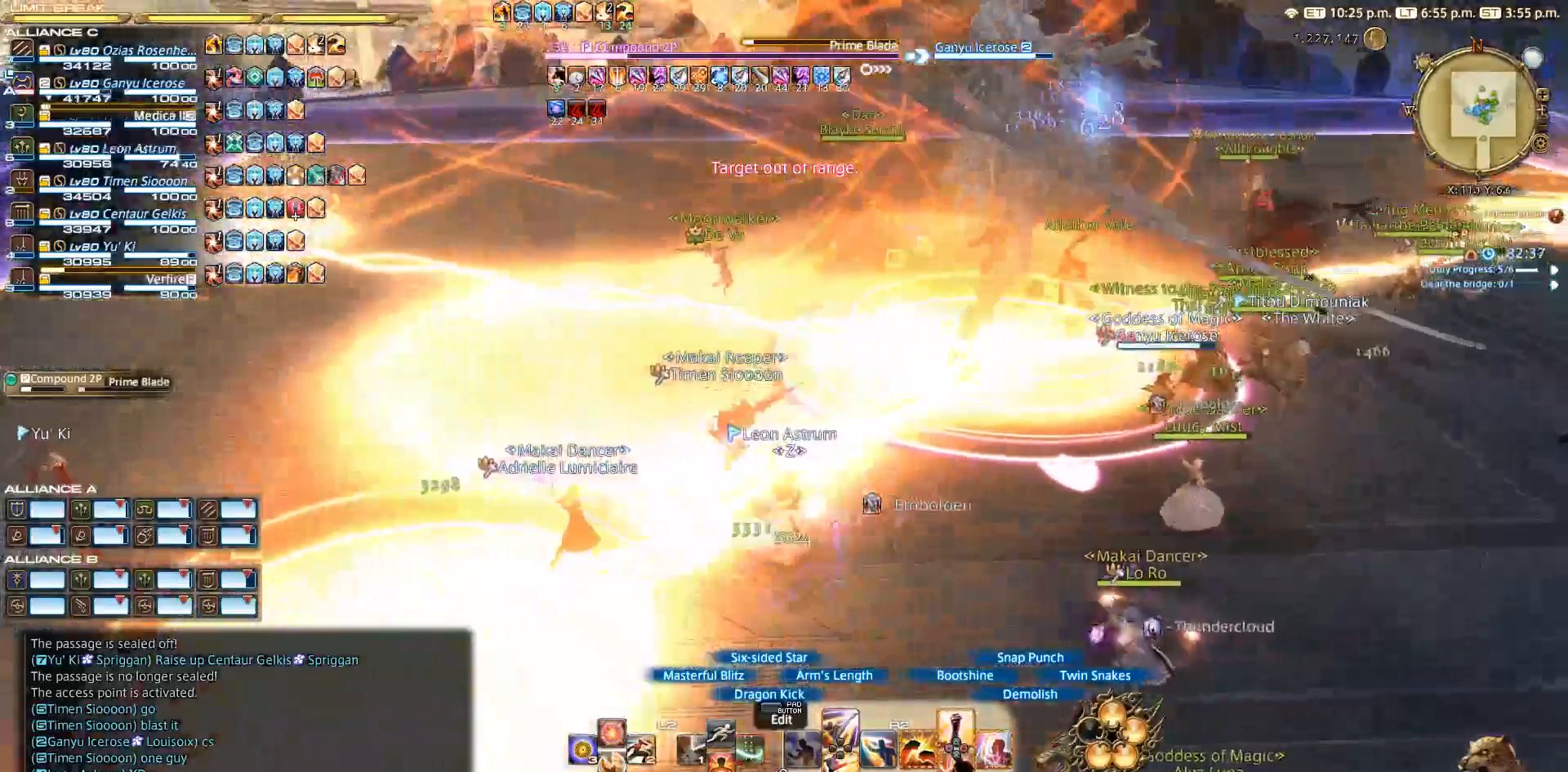
{"dt_ms": 500, "buttons": ["CIRCLE", "R2"], "left_stick": "right", "right_stick": "center", "events": [[200, "right_stick", "center"], [333, "CIRCLE", "down"], [417, "CIRCLE", "up"], [483, "CIRCLE", "down"]]}